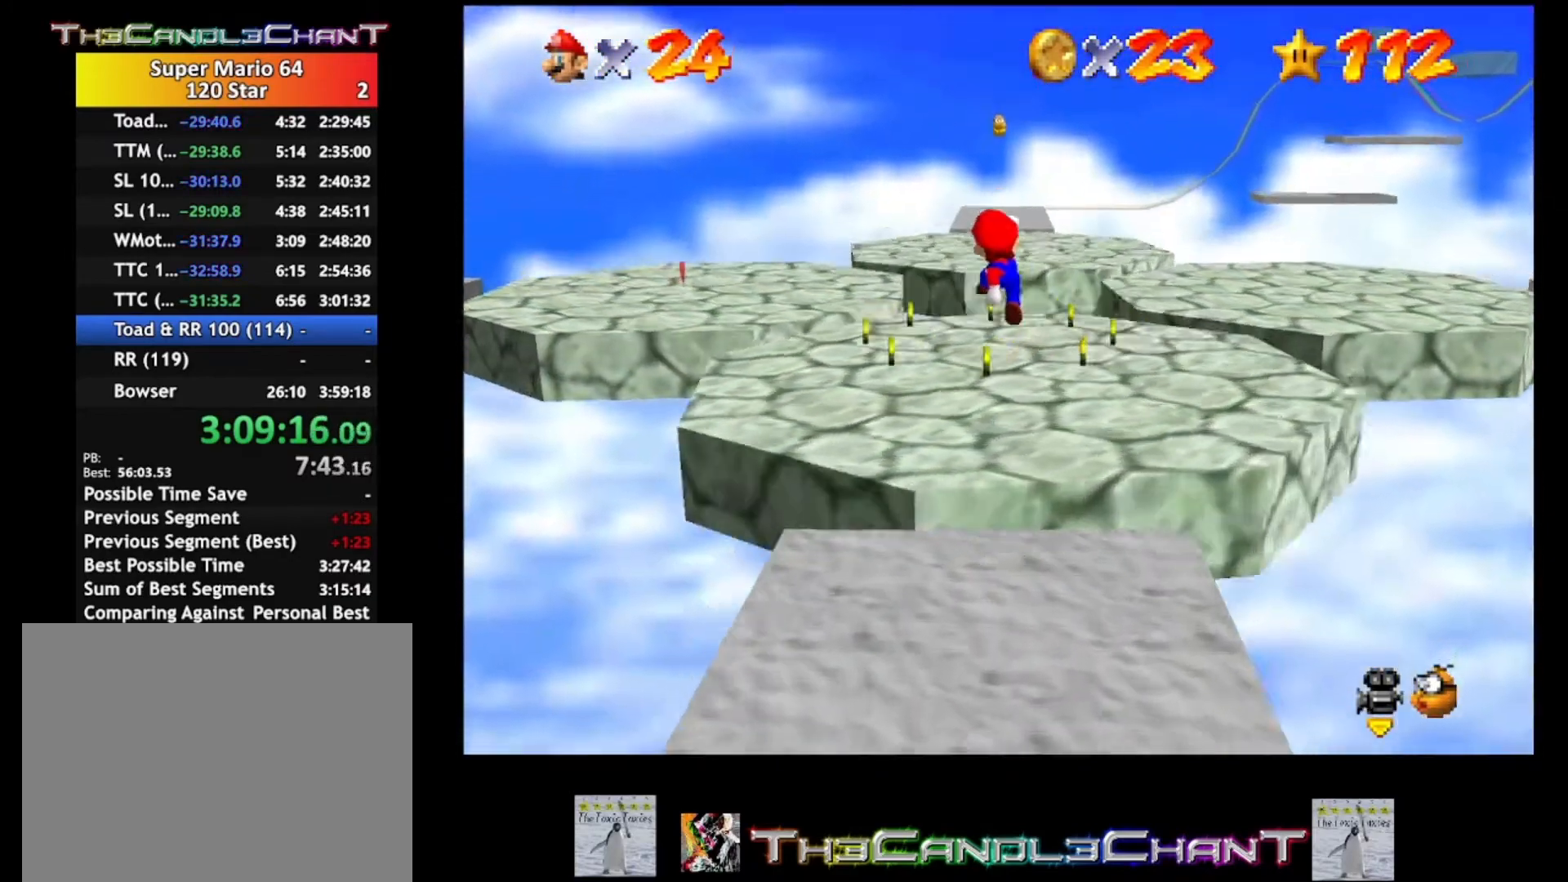
Gameplay with a controller (Xbox layout); each line is a JSON object with the inputs held at the frame after it. "events" lists button and stick changes between this image and that frame as [ms after this image, input, new state], when the widget could be followed in between.
{"buttons": [], "left_stick": "up", "right_stick": "center", "events": [[167, "A", "up"]]}
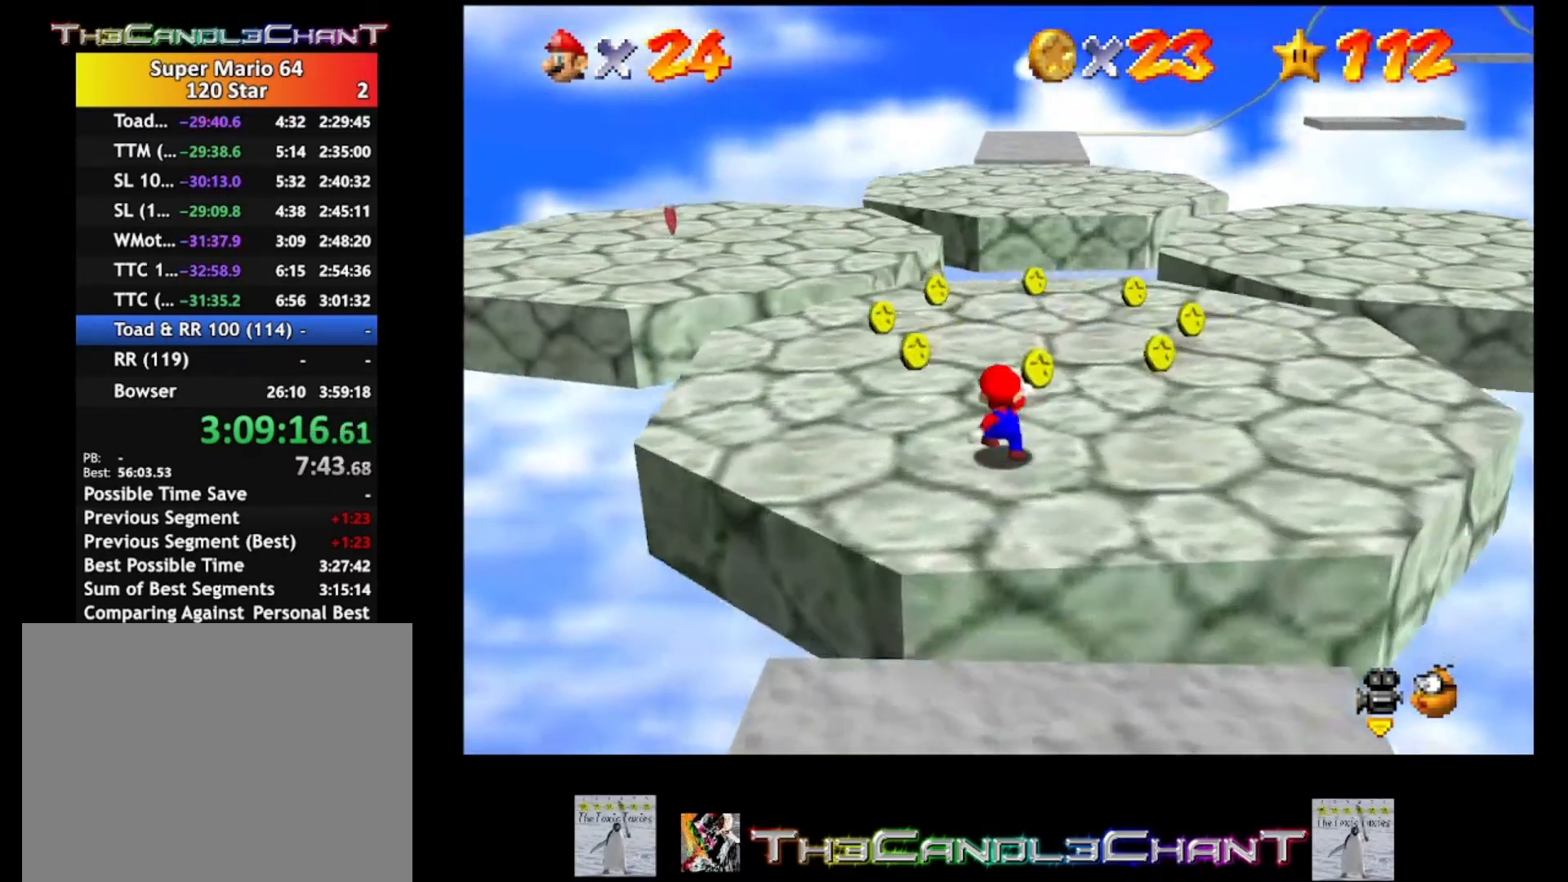
{"buttons": [], "left_stick": "up-right", "right_stick": "center", "events": [[433, "left_stick", "up-right"]]}
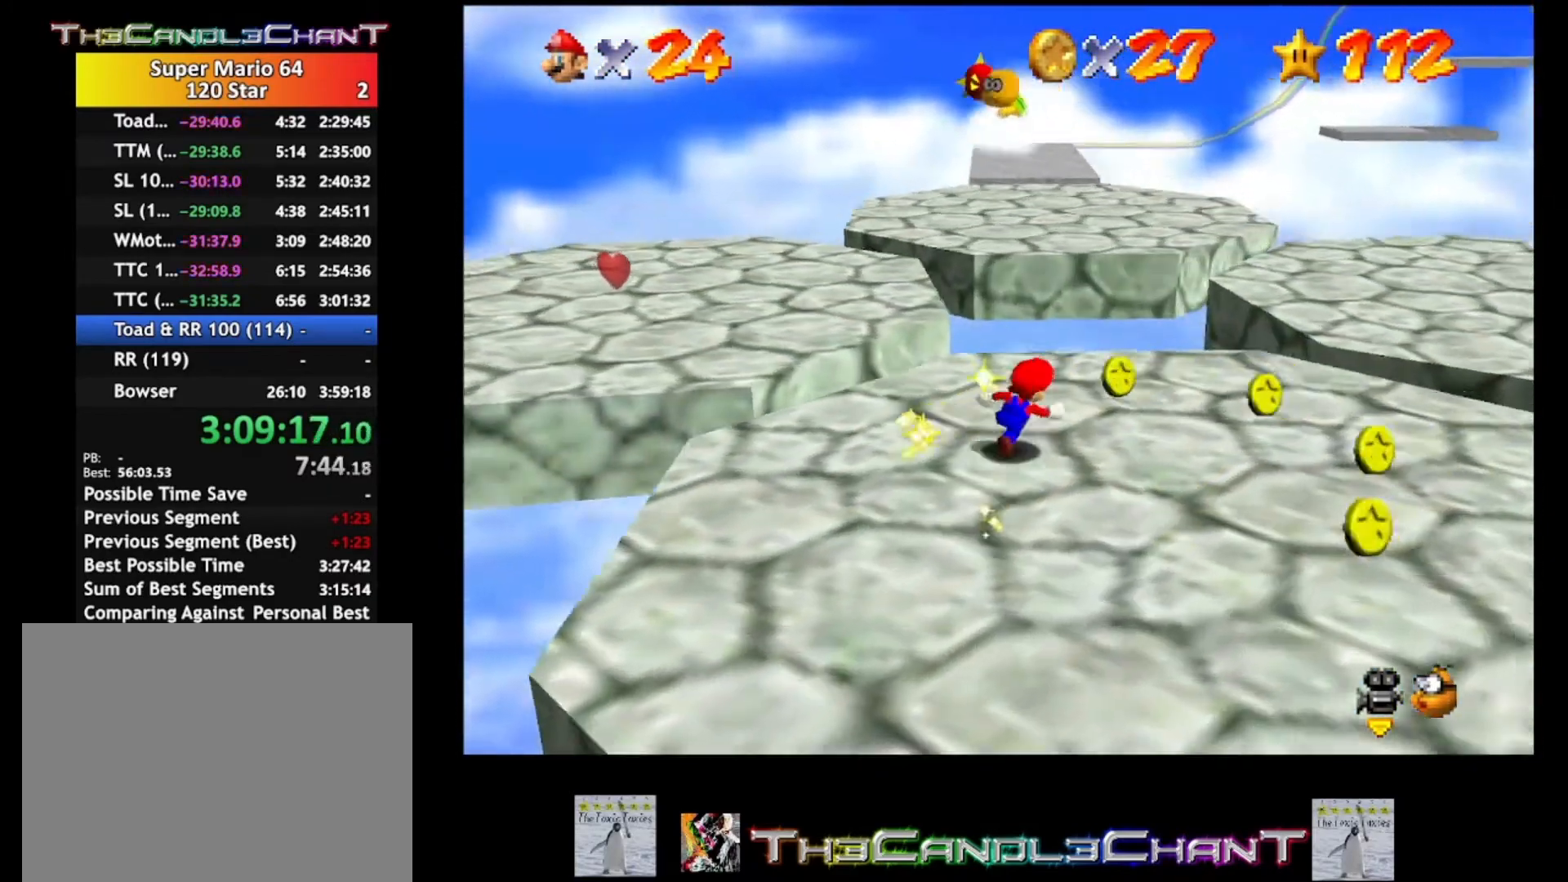
{"buttons": [], "left_stick": "down-left", "right_stick": "center", "events": [[67, "left_stick", "right"], [200, "left_stick", "down-right"], [400, "left_stick", "down"], [500, "left_stick", "down-left"]]}
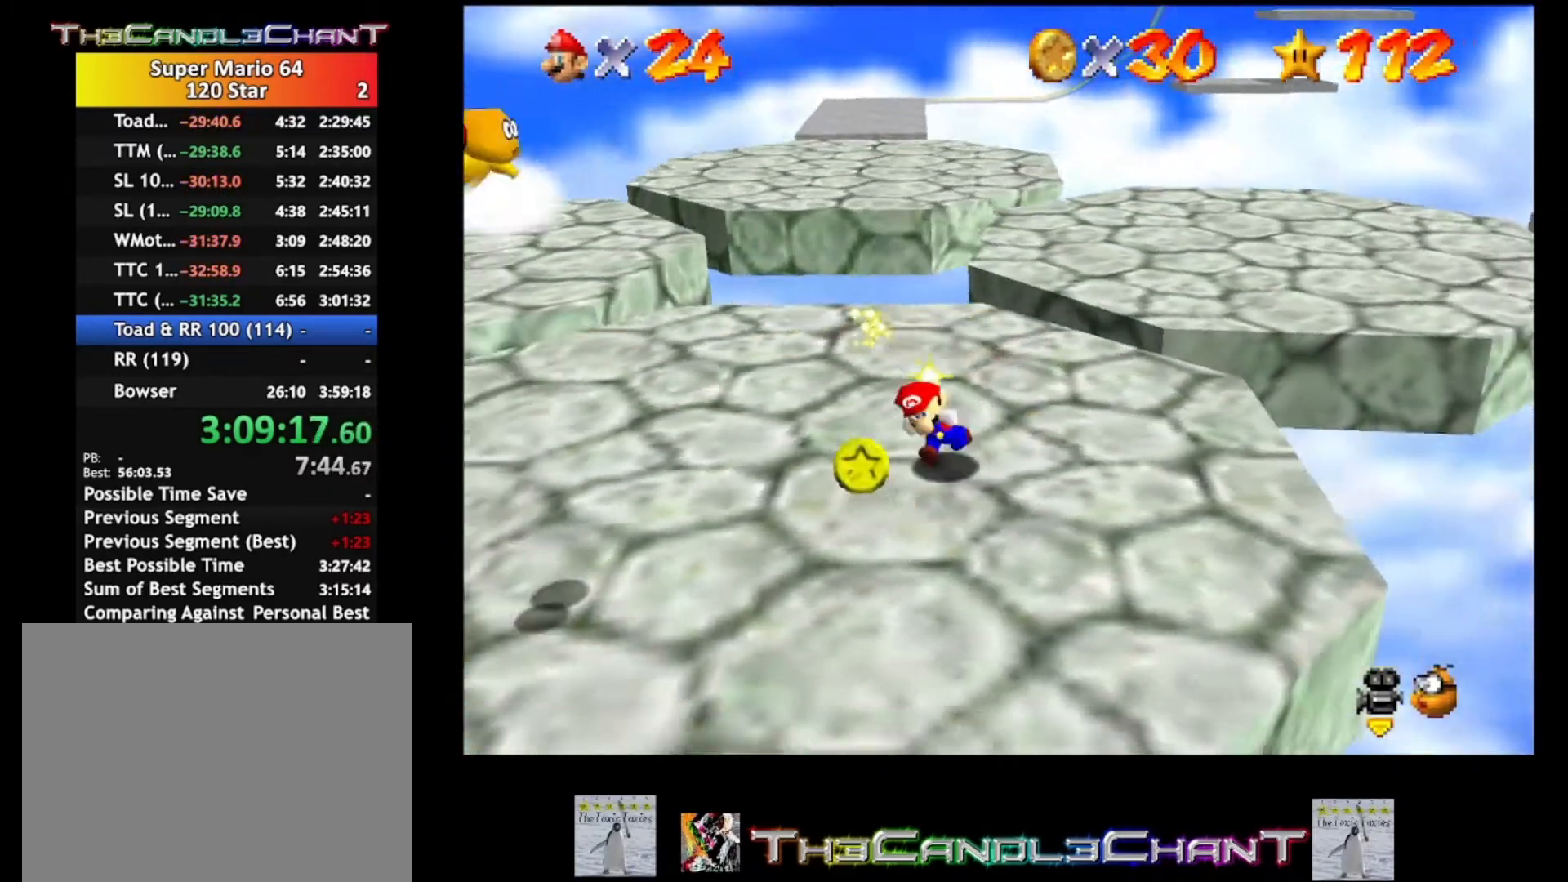
{"buttons": ["A"], "left_stick": "right", "right_stick": "center", "events": [[233, "left_stick", "up-left"], [300, "A", "down"], [300, "left_stick", "right"]]}
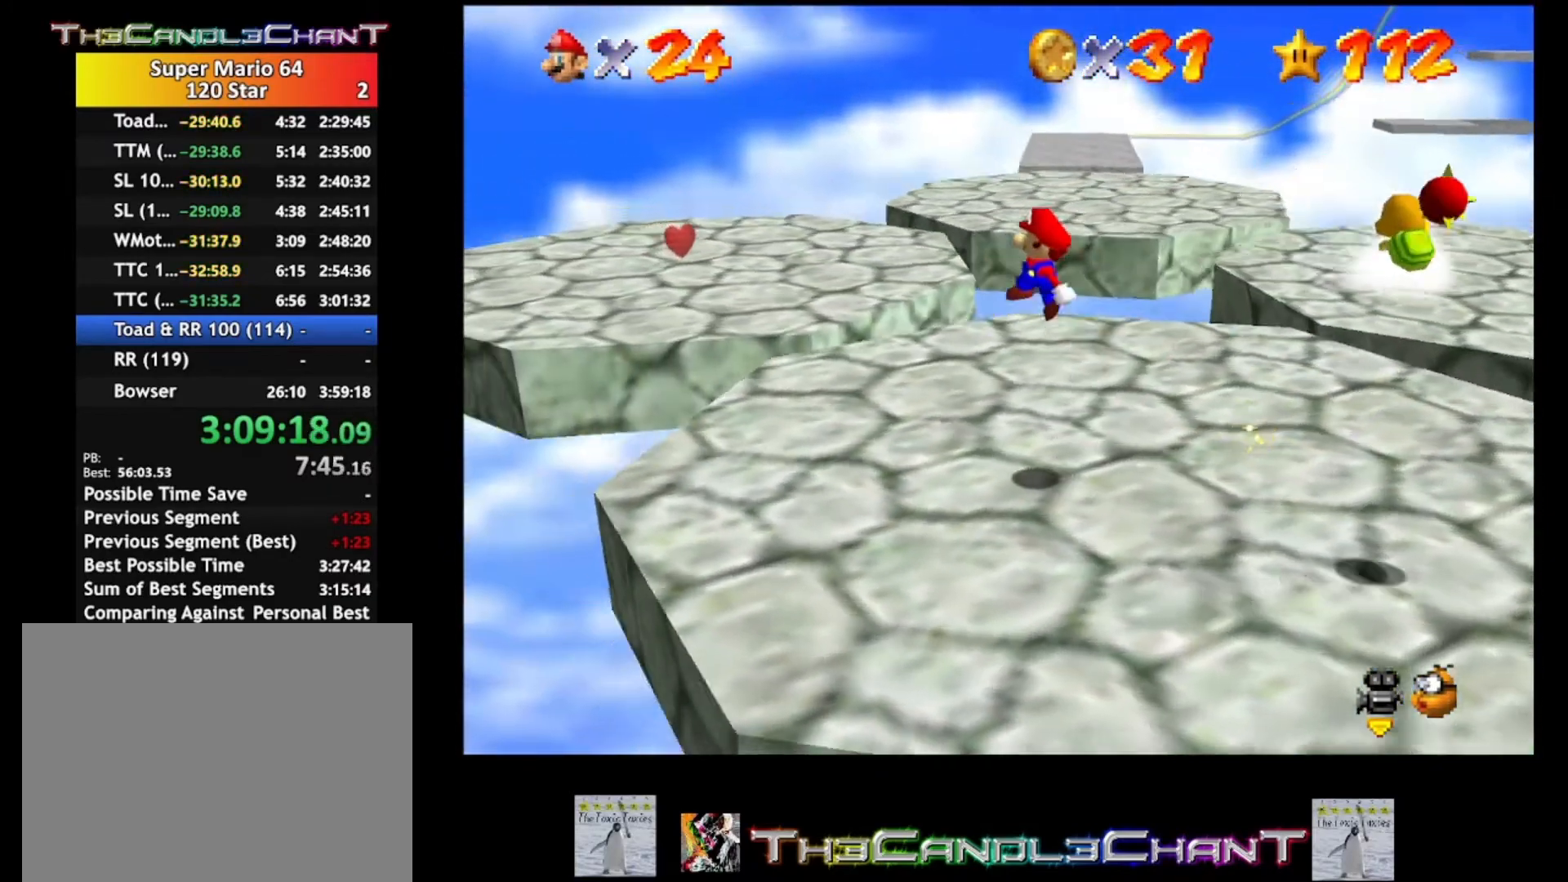
{"buttons": [], "left_stick": "right", "right_stick": "center", "events": [[300, "A", "up"]]}
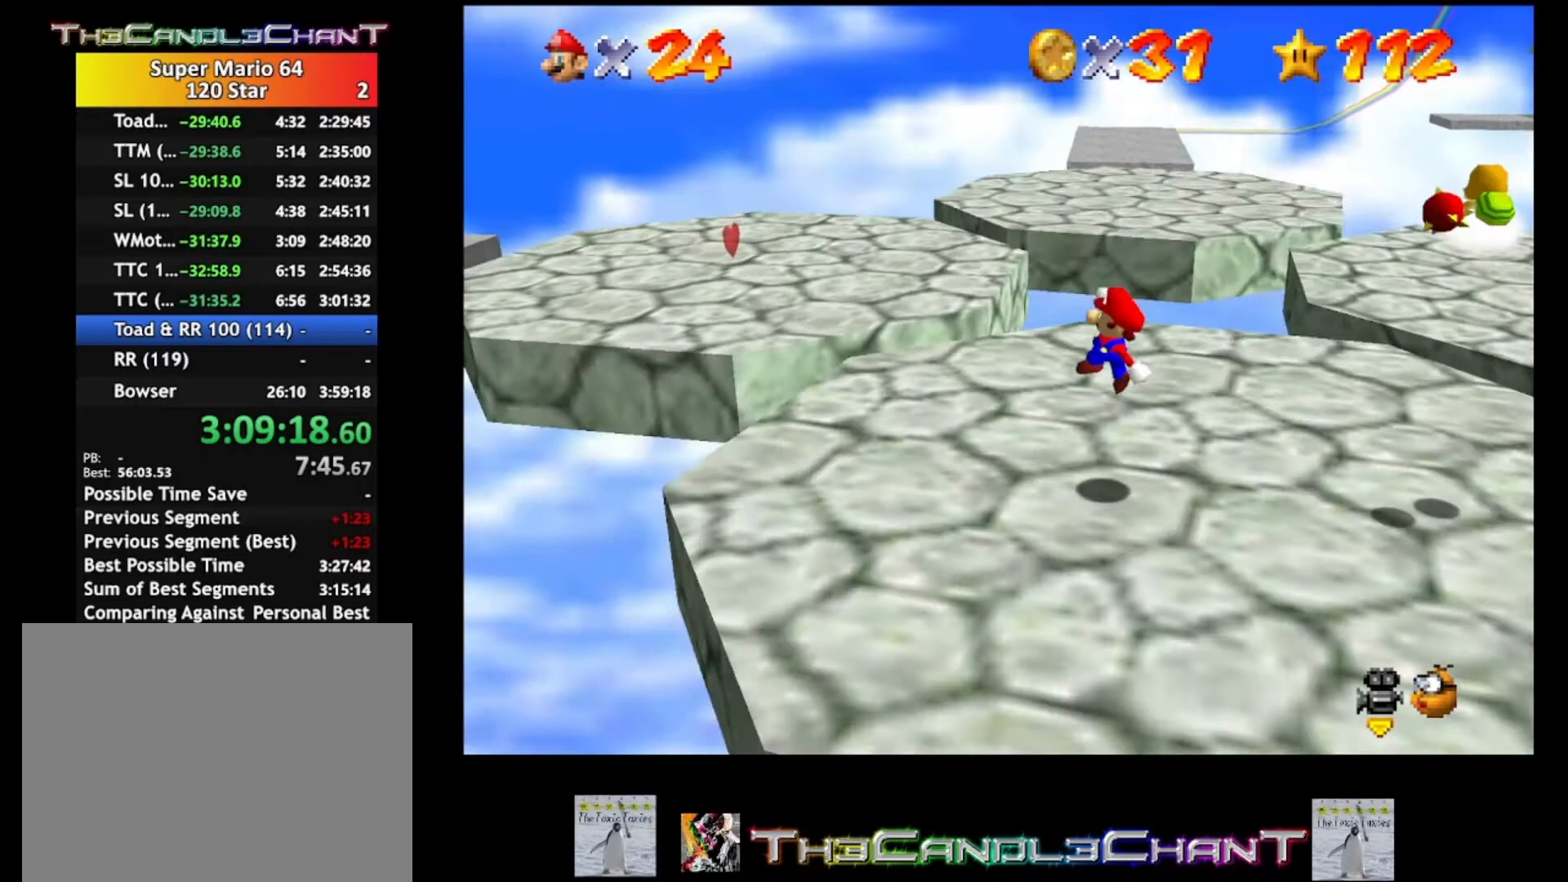
{"buttons": ["A"], "left_stick": "up", "right_stick": "center", "events": [[167, "A", "down"], [500, "left_stick", "up"]]}
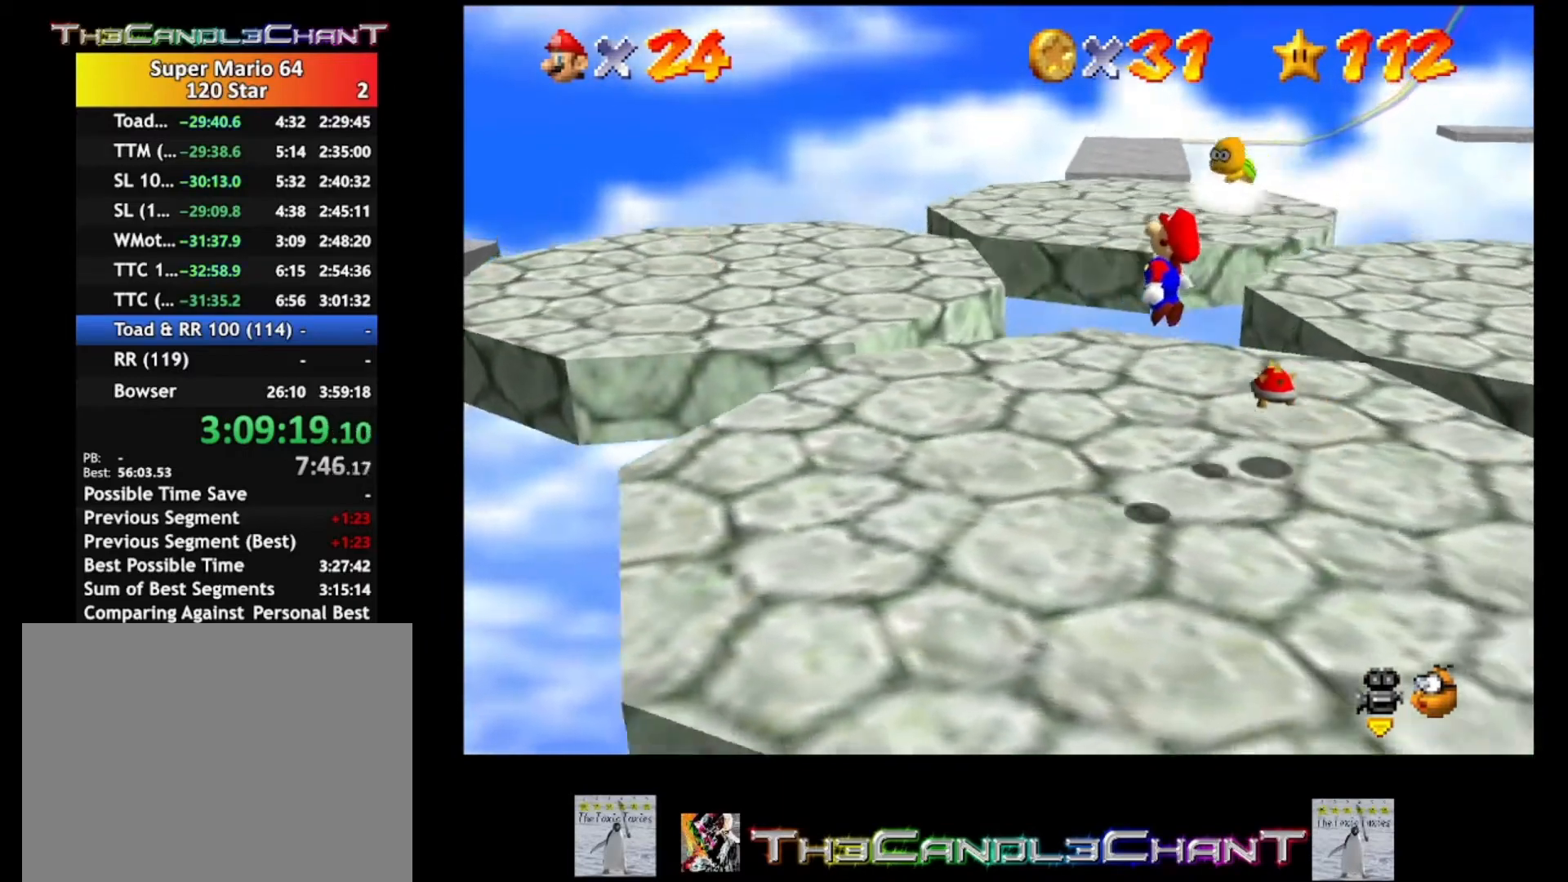
{"buttons": ["A", "L2"], "left_stick": "up-left", "right_stick": "center", "events": [[233, "L2", "down"], [367, "left_stick", "up-left"]]}
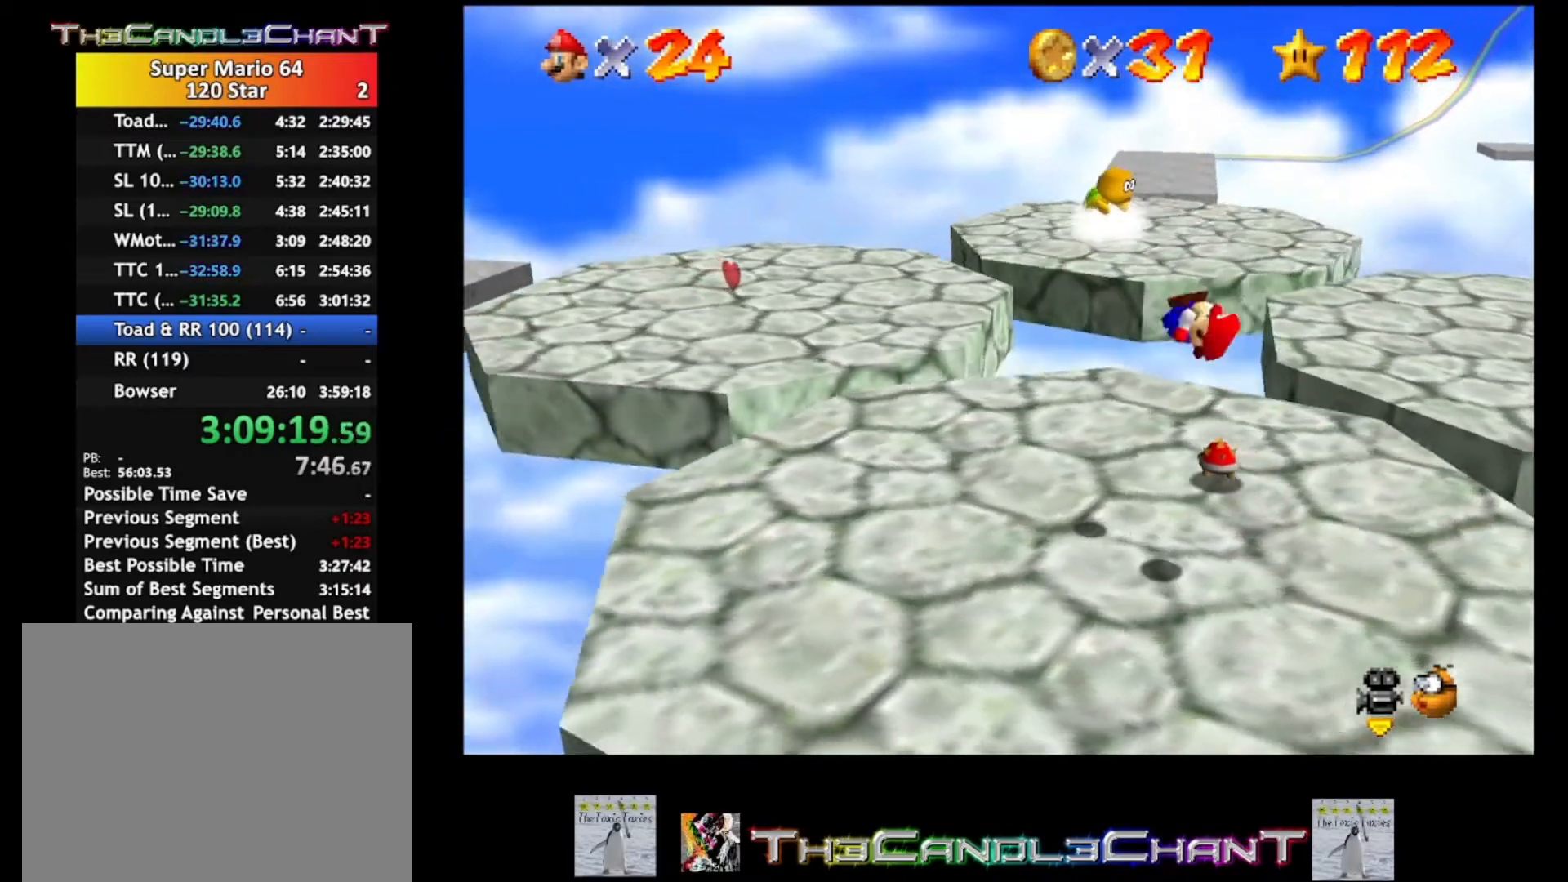
{"buttons": [], "left_stick": "left", "right_stick": "center", "events": [[33, "left_stick", "center"], [100, "L2", "up"], [233, "left_stick", "left"], [467, "A", "up"]]}
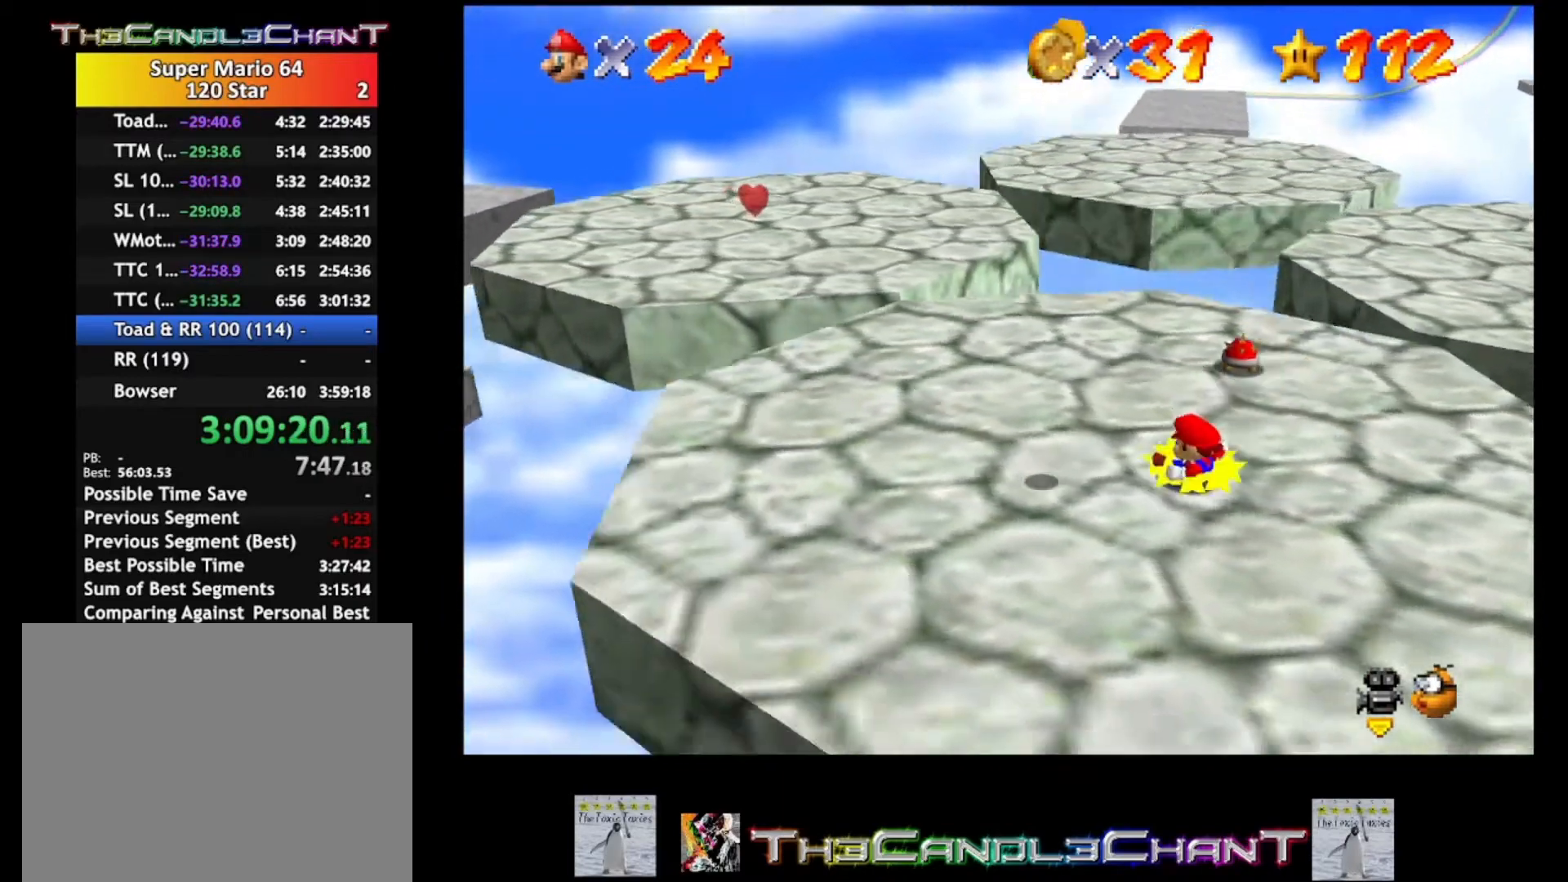
{"buttons": ["A"], "left_stick": "down-right", "right_stick": "center", "events": [[100, "A", "down"], [100, "left_stick", "center"], [367, "A", "up"], [400, "left_stick", "down-right"], [433, "A", "down"]]}
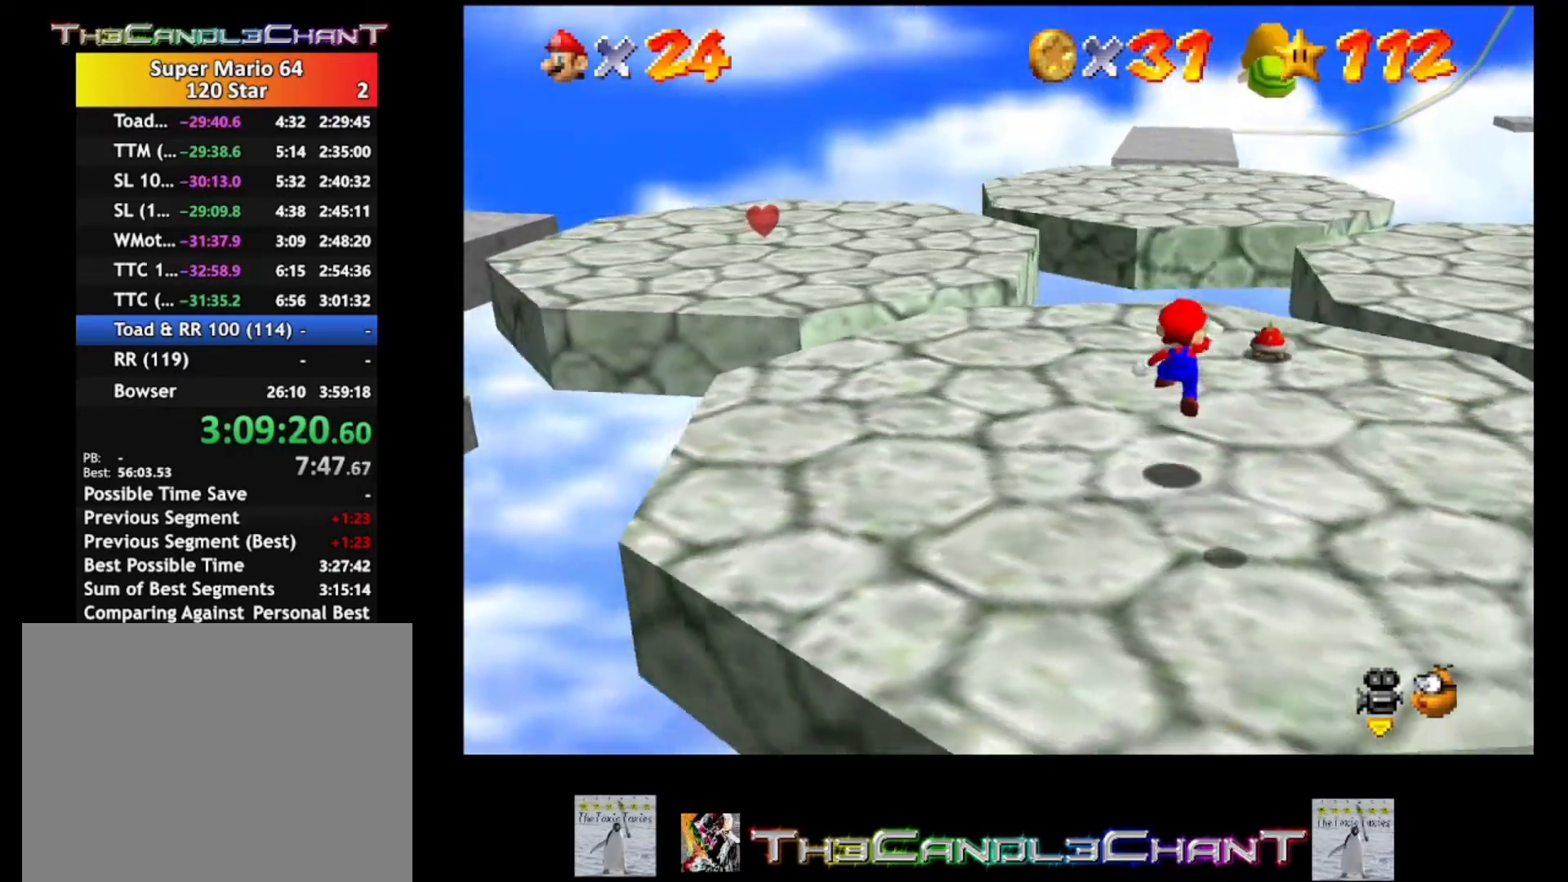
{"buttons": ["A"], "left_stick": "down-right", "right_stick": "center", "events": [[33, "A", "up"], [33, "left_stick", "right"], [200, "left_stick", "center"], [433, "left_stick", "down-right"], [500, "A", "down"]]}
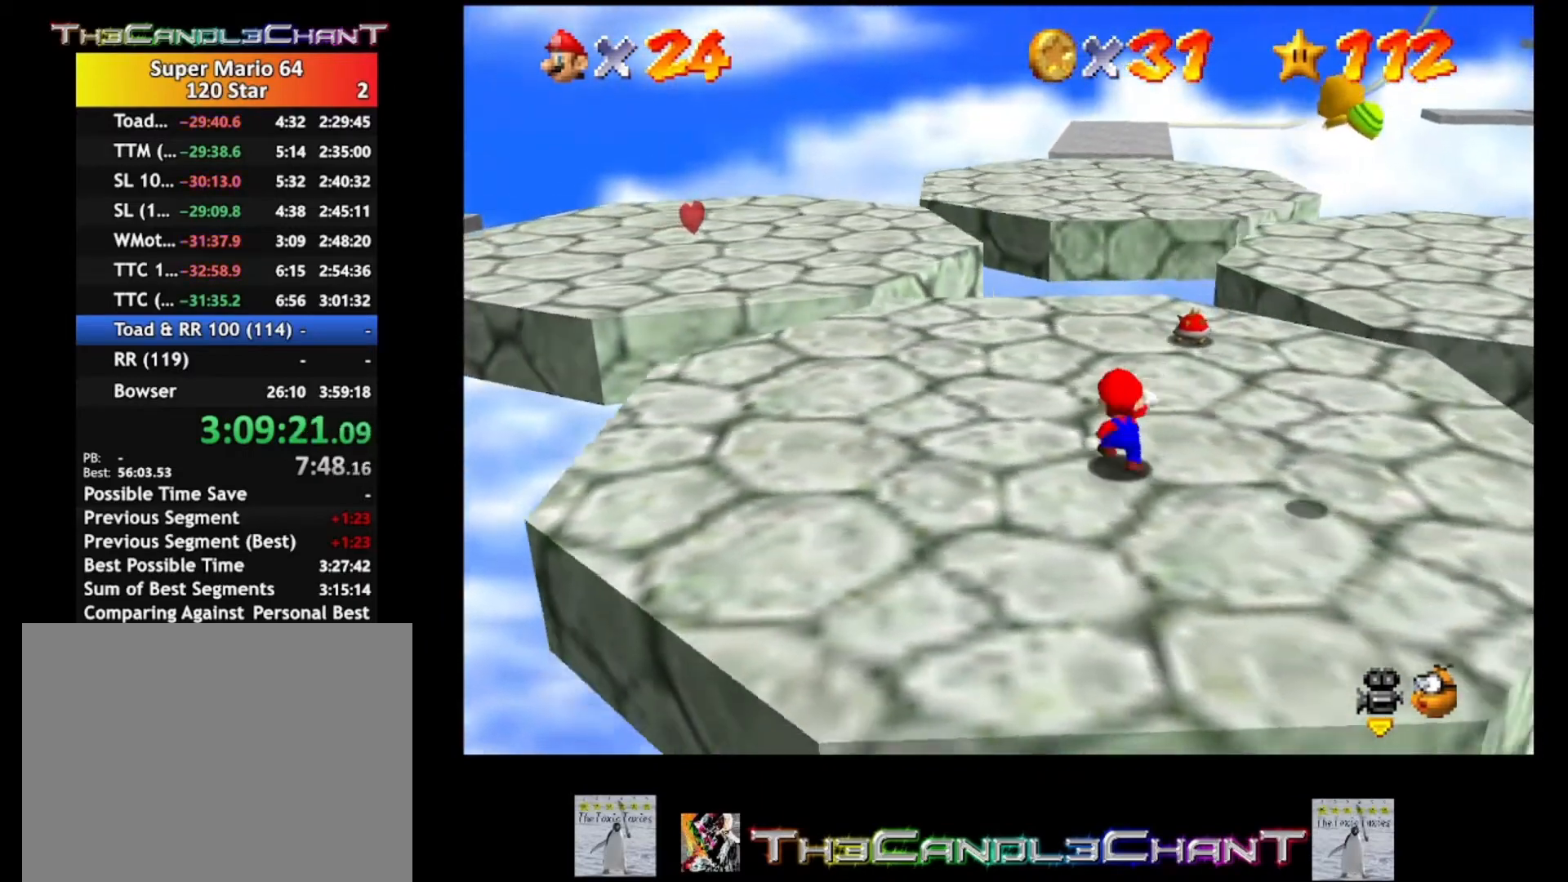
{"buttons": ["L2"], "left_stick": "up", "right_stick": "center", "events": [[133, "left_stick", "right"], [300, "left_stick", "up-right"], [400, "left_stick", "up"], [433, "L2", "down"], [500, "A", "up"]]}
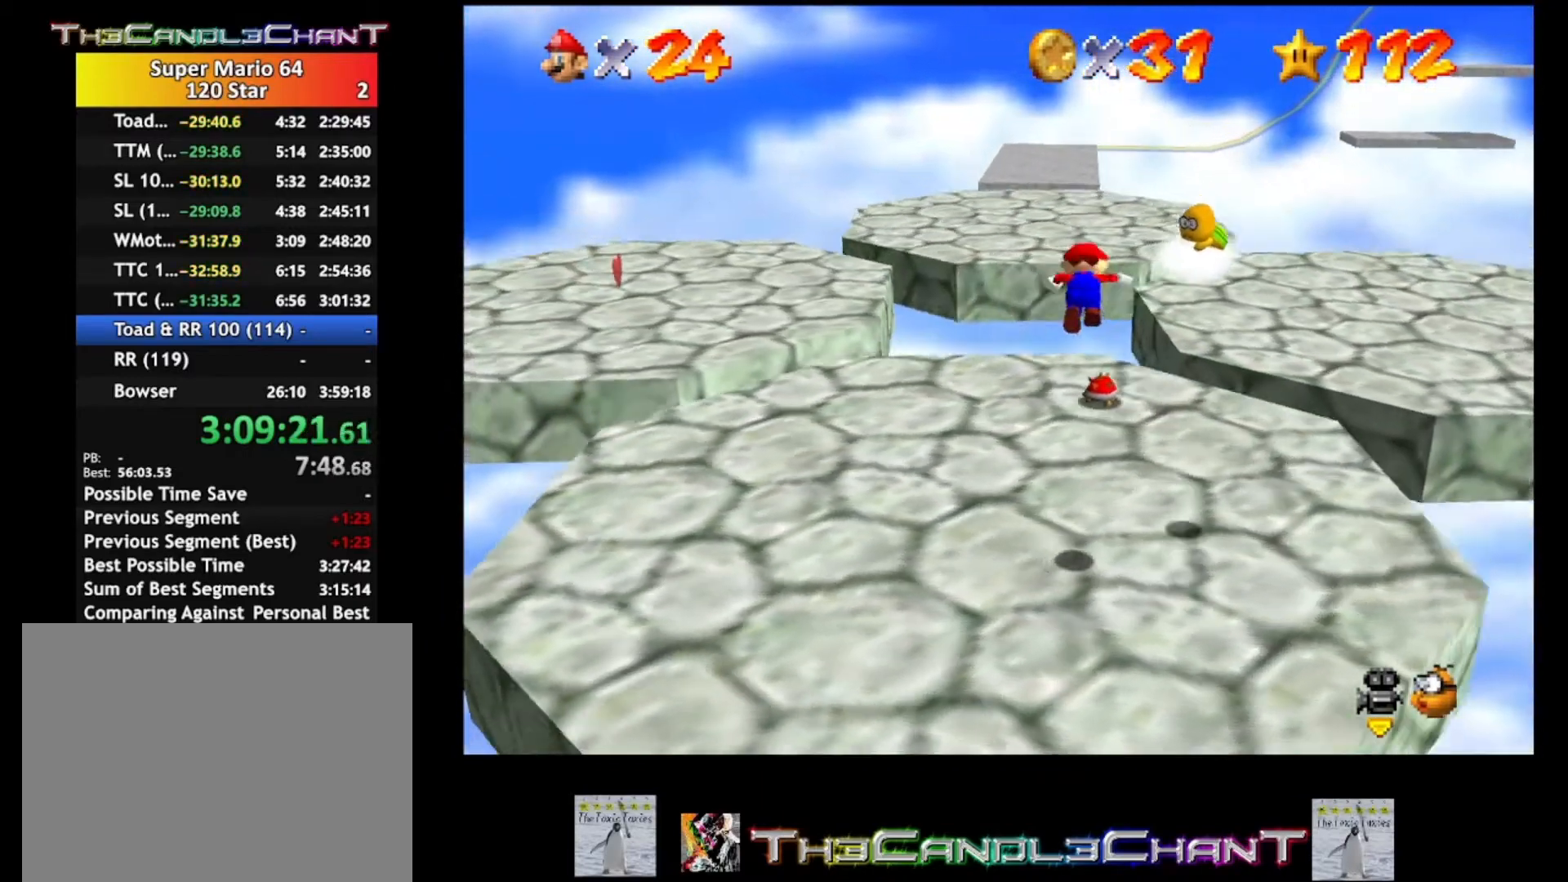
{"buttons": ["A"], "left_stick": "up-left", "right_stick": "center", "events": [[267, "L2", "up"], [300, "left_stick", "center"], [333, "A", "down"], [500, "left_stick", "up-left"]]}
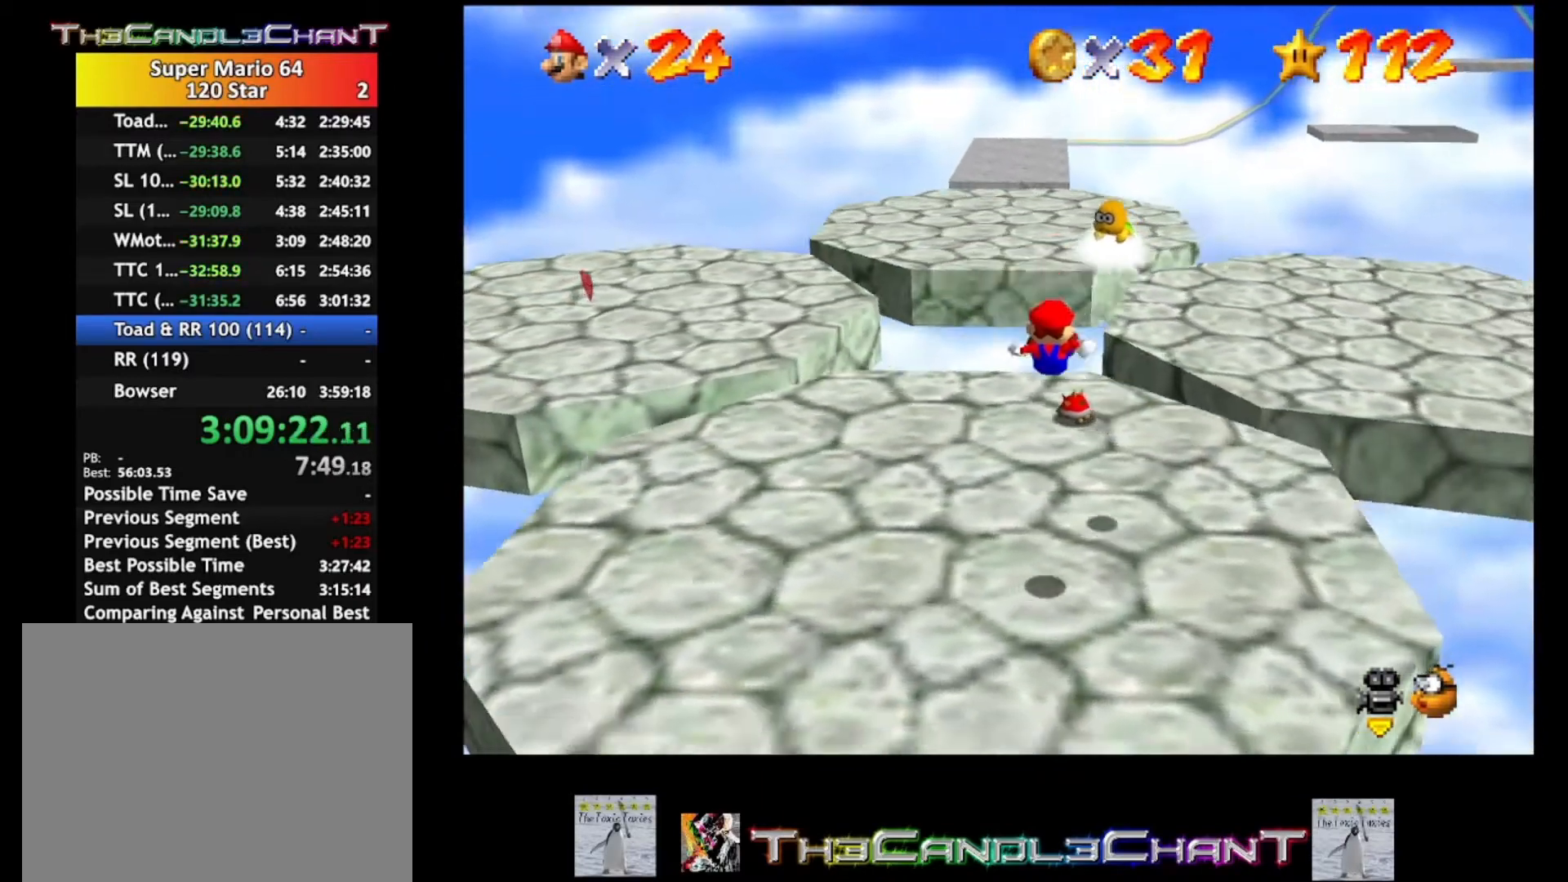
{"buttons": ["A"], "left_stick": "up-left", "right_stick": "center", "events": [[33, "A", "up"], [433, "A", "down"]]}
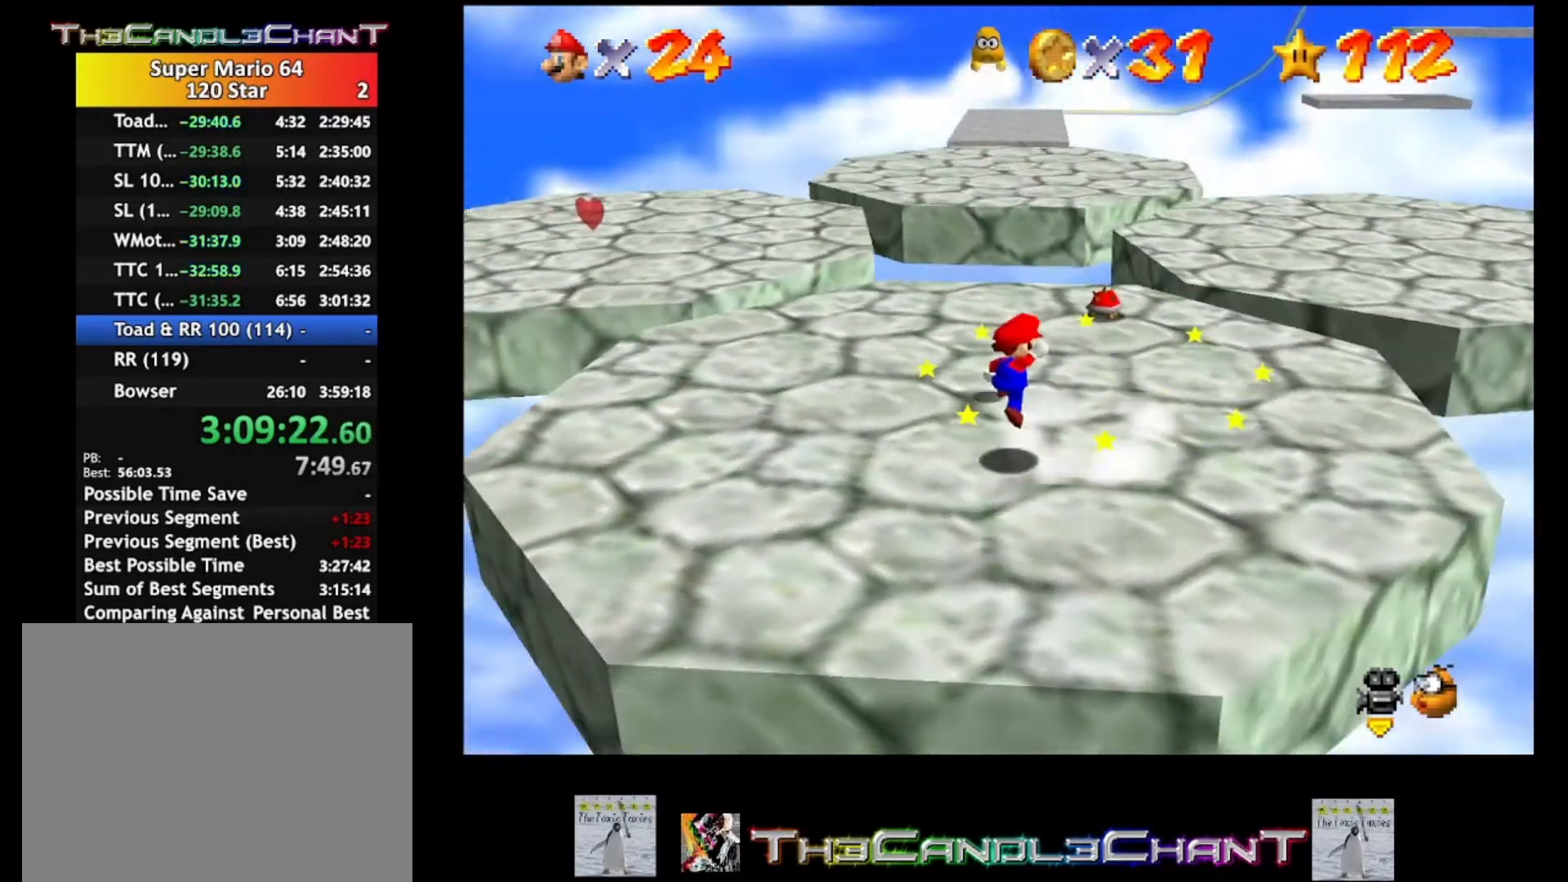
{"buttons": [], "left_stick": "up-left", "right_stick": "center", "events": [[67, "A", "up"], [67, "left_stick", "center"], [300, "left_stick", "up-left"]]}
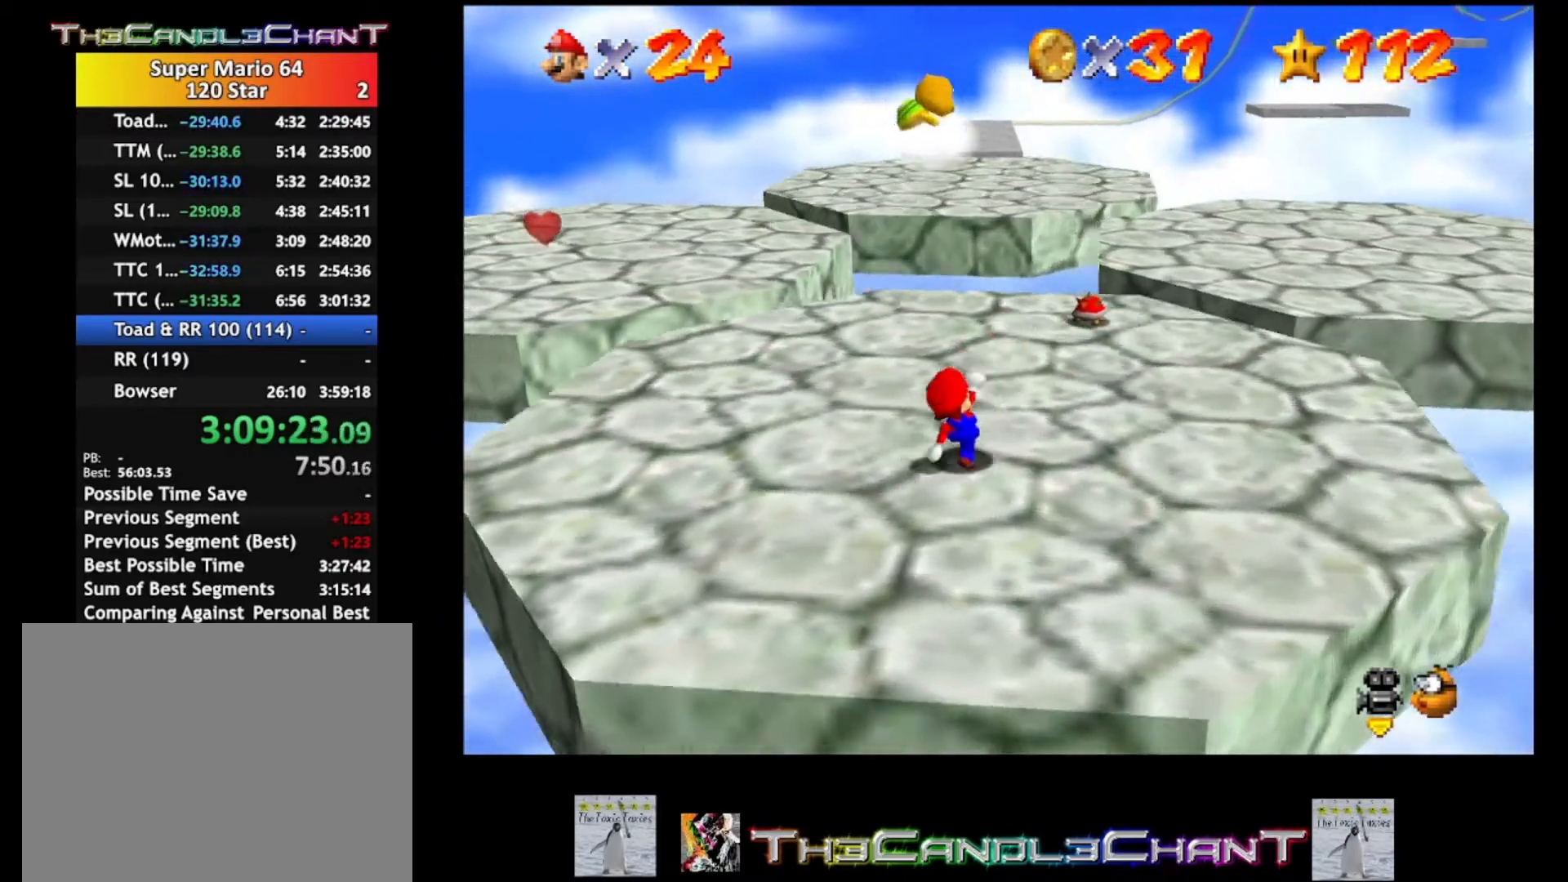
{"buttons": ["A", "L2"], "left_stick": "right", "right_stick": "center", "events": [[33, "A", "down"], [233, "left_stick", "up-right"], [300, "left_stick", "right"], [400, "L2", "down"]]}
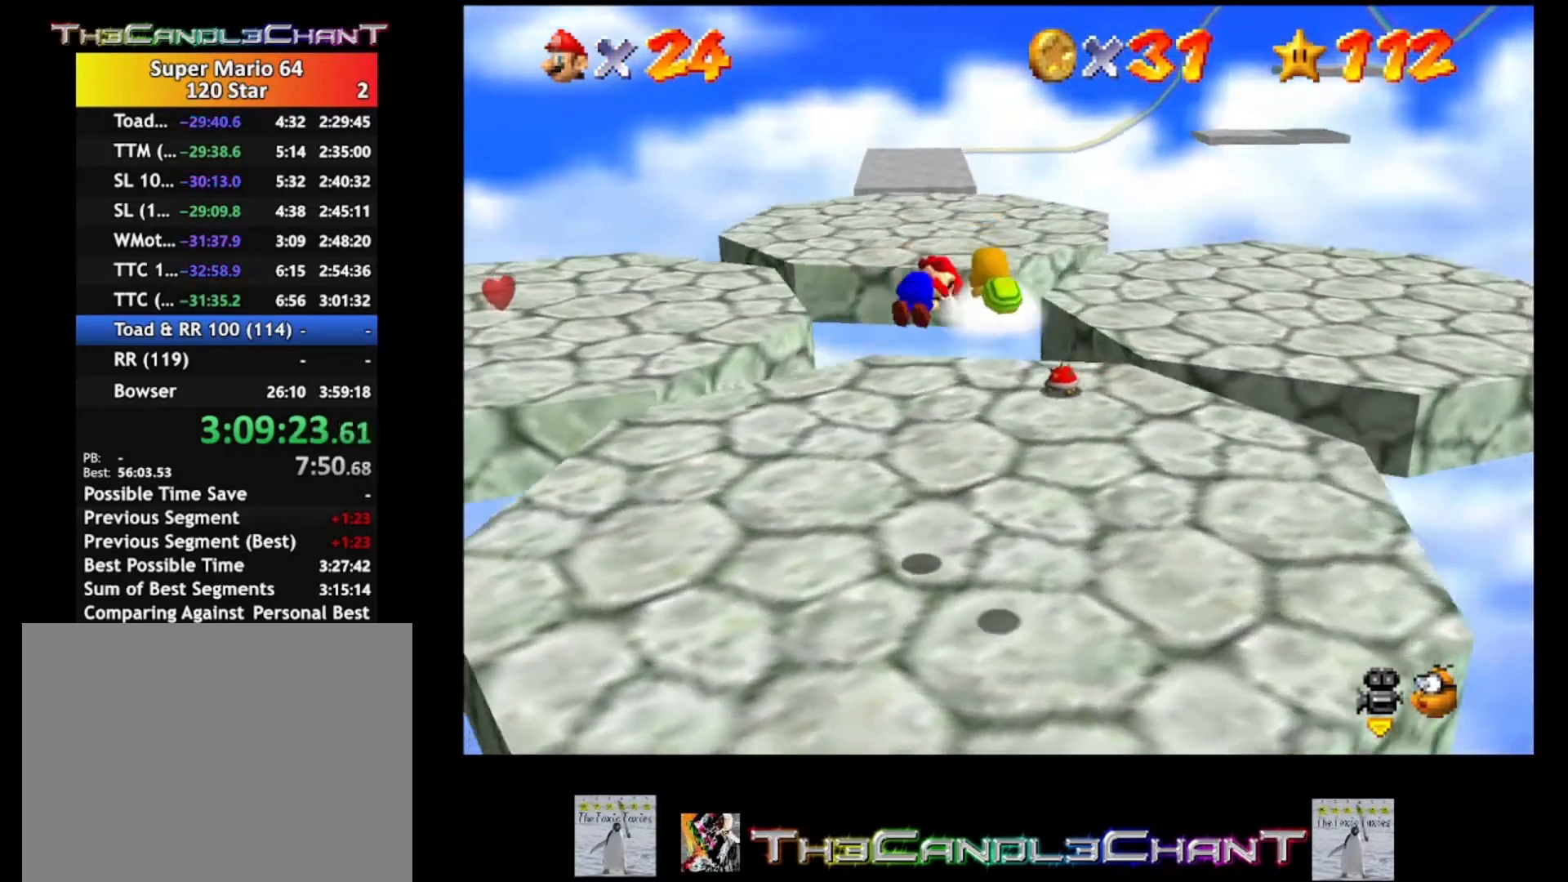
{"buttons": [], "left_stick": "center", "right_stick": "center", "events": [[33, "A", "up"], [167, "left_stick", "center"], [200, "L2", "up"]]}
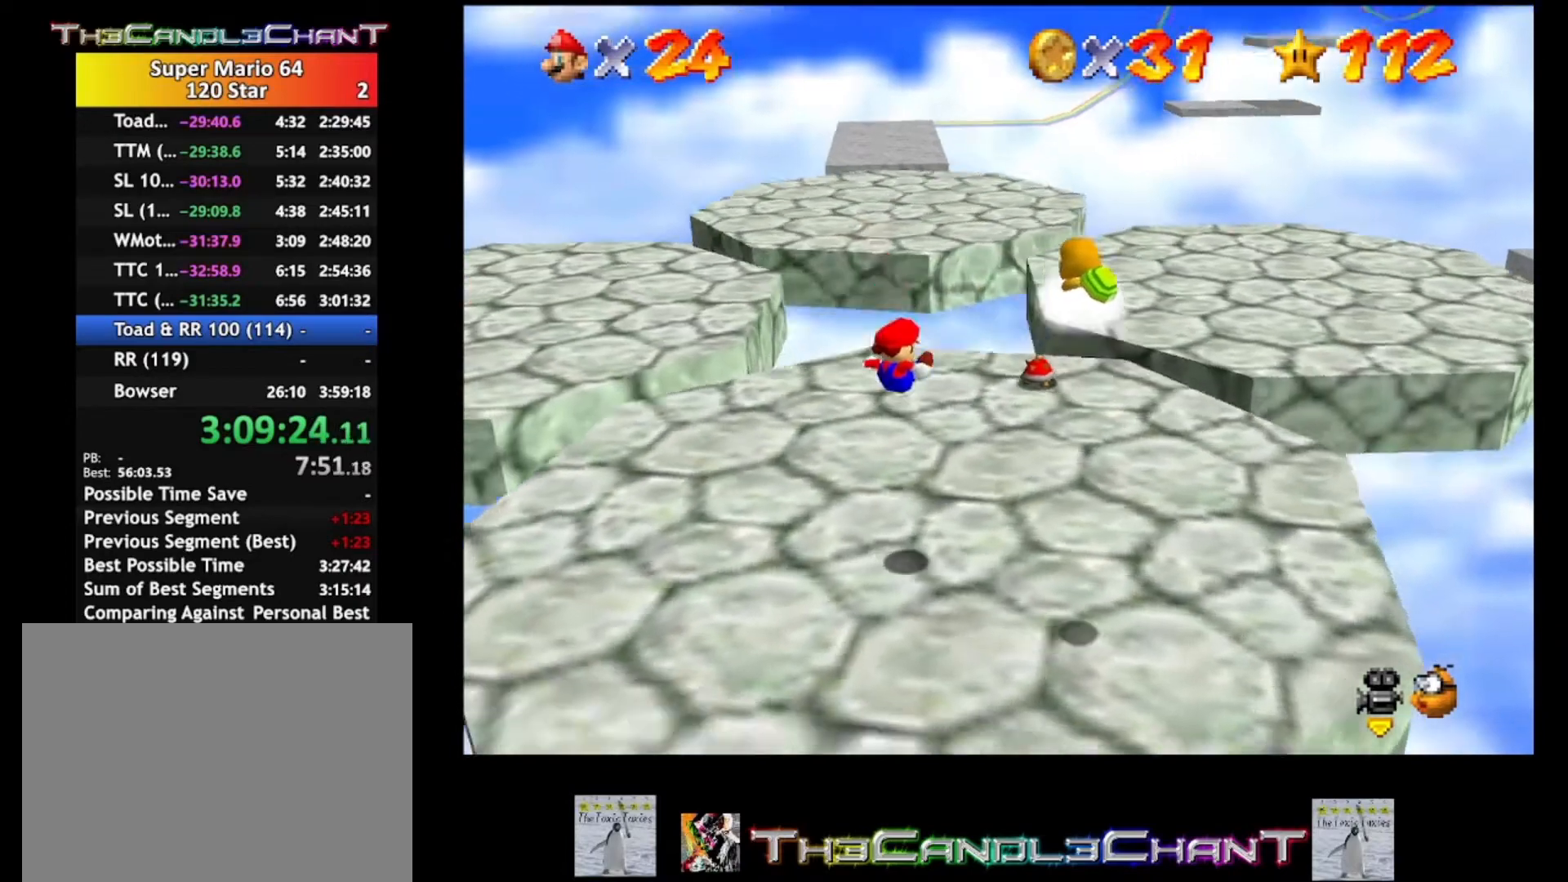
{"buttons": [], "left_stick": "right", "right_stick": "center", "events": [[367, "A", "down"], [433, "left_stick", "right"], [467, "A", "up"]]}
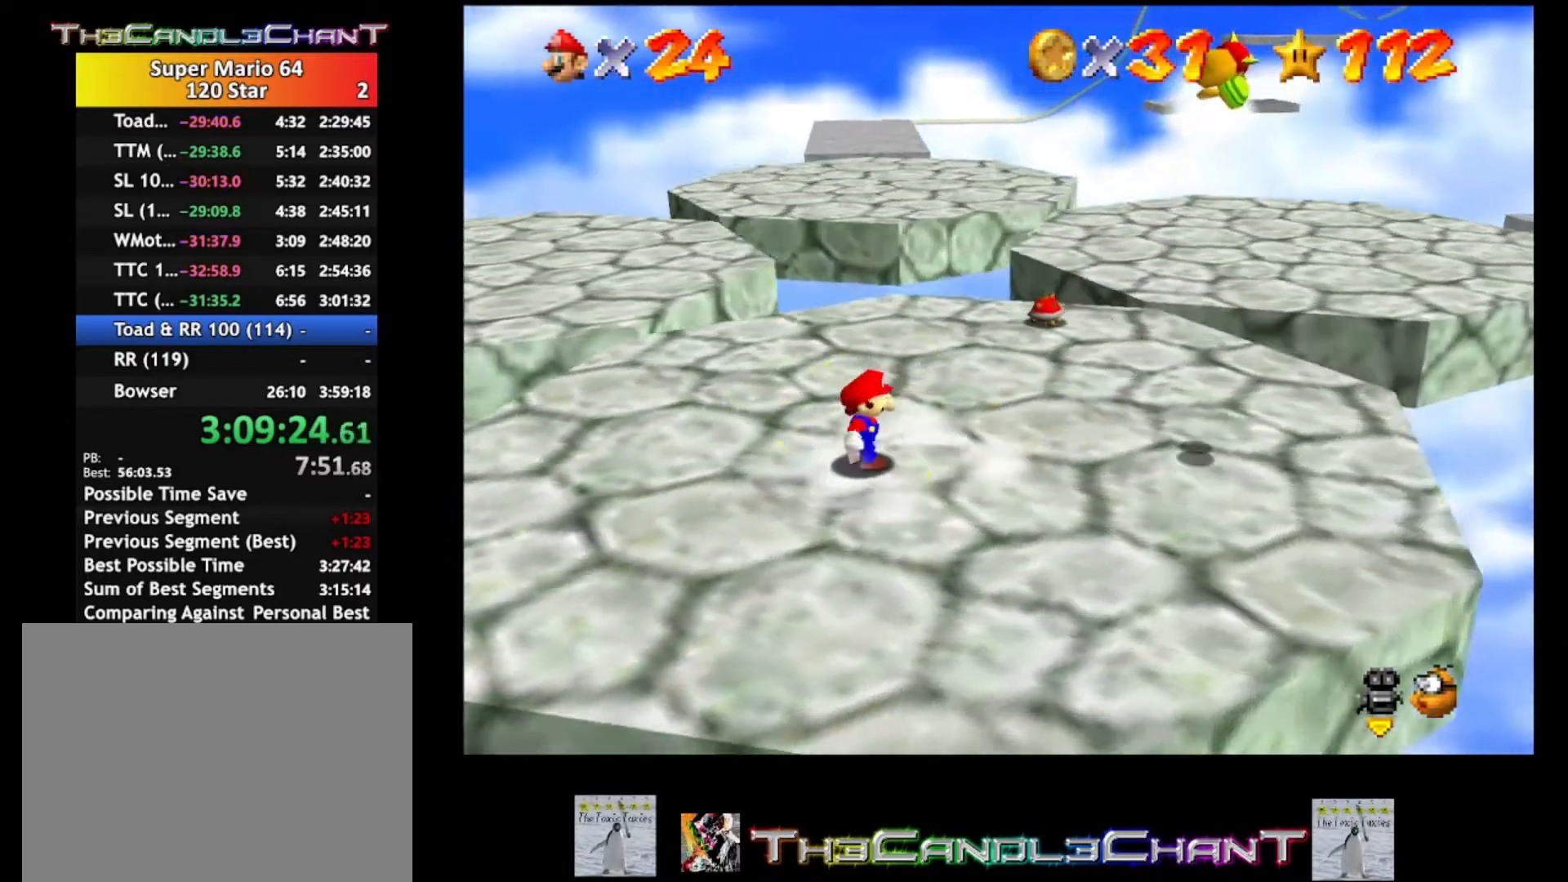
{"buttons": ["A"], "left_stick": "left", "right_stick": "center", "events": [[267, "A", "down"], [300, "left_stick", "center"], [467, "left_stick", "left"]]}
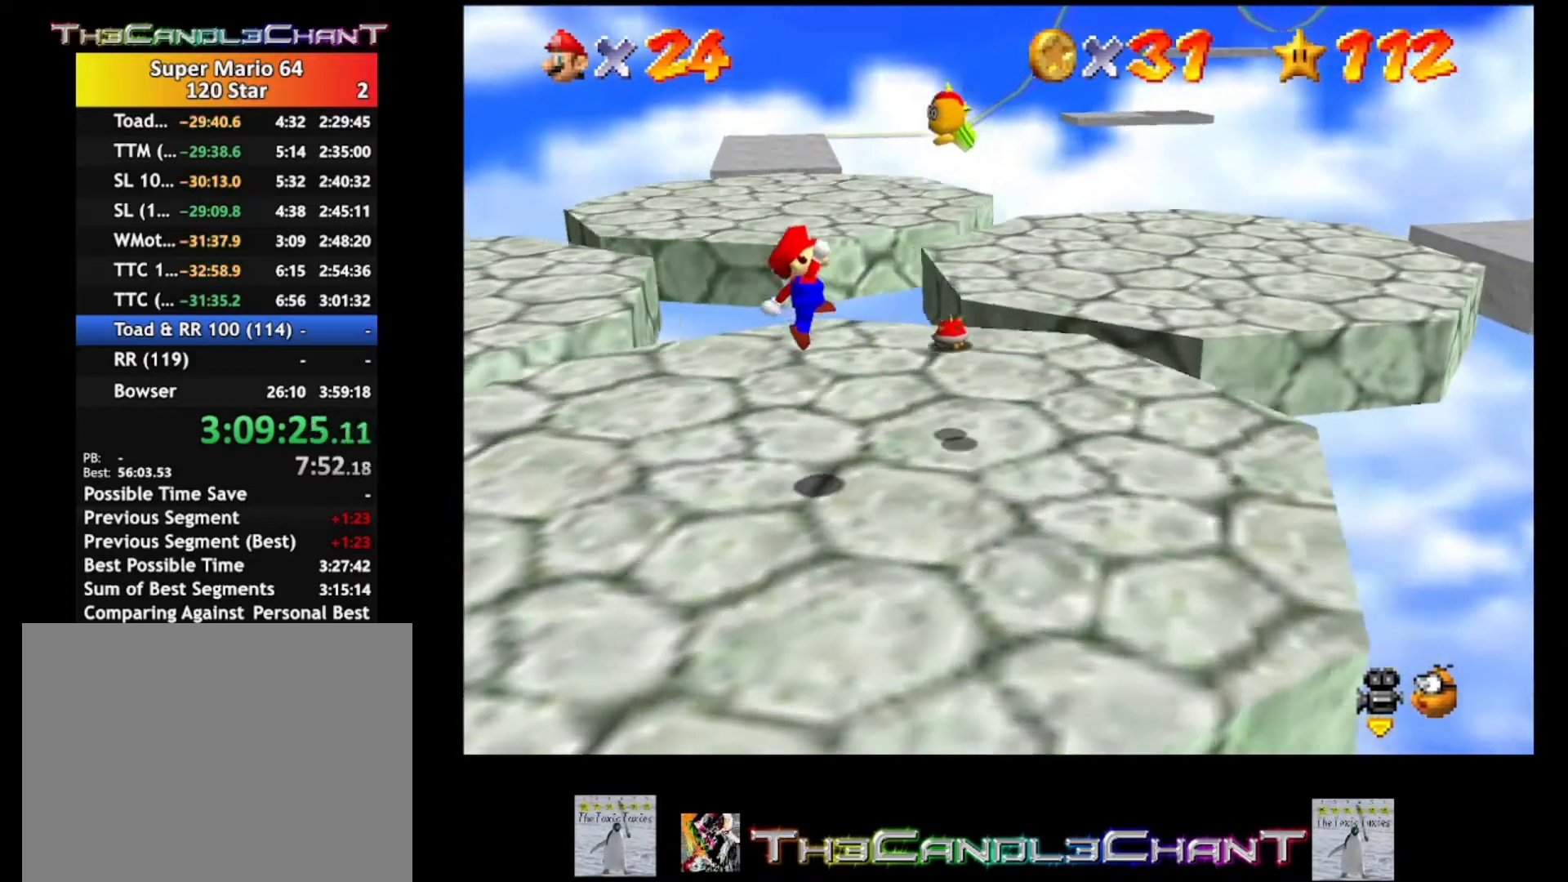
{"buttons": [], "left_stick": "left", "right_stick": "center", "events": [[67, "A", "up"]]}
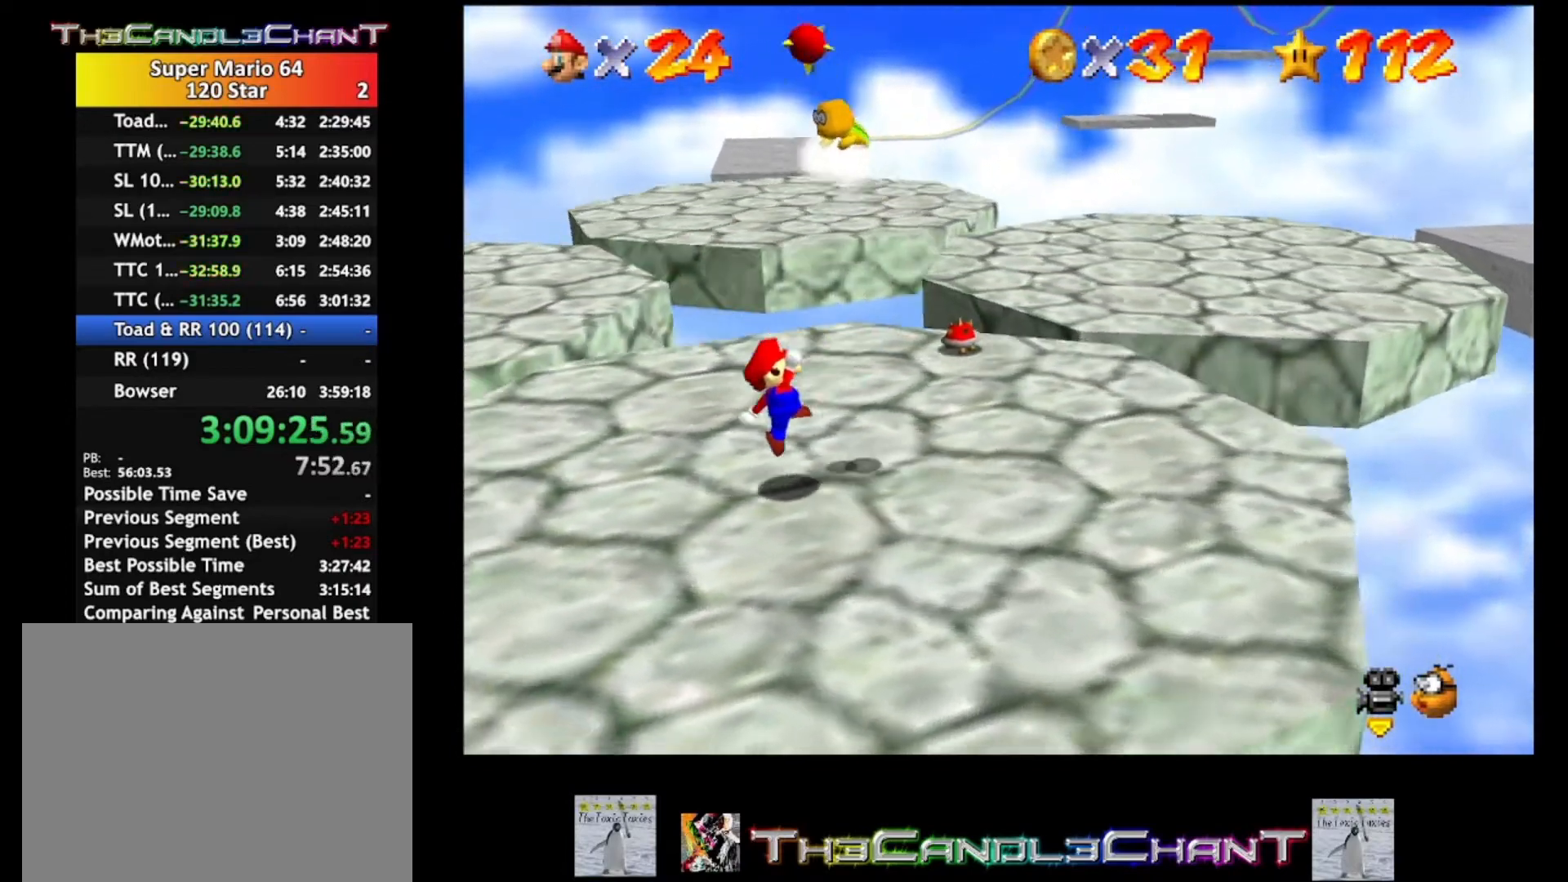
{"buttons": ["A"], "left_stick": "up-left", "right_stick": "center", "events": [[33, "A", "down"], [33, "left_stick", "center"], [267, "left_stick", "left"], [367, "A", "up"], [400, "A", "down"], [400, "left_stick", "up-left"]]}
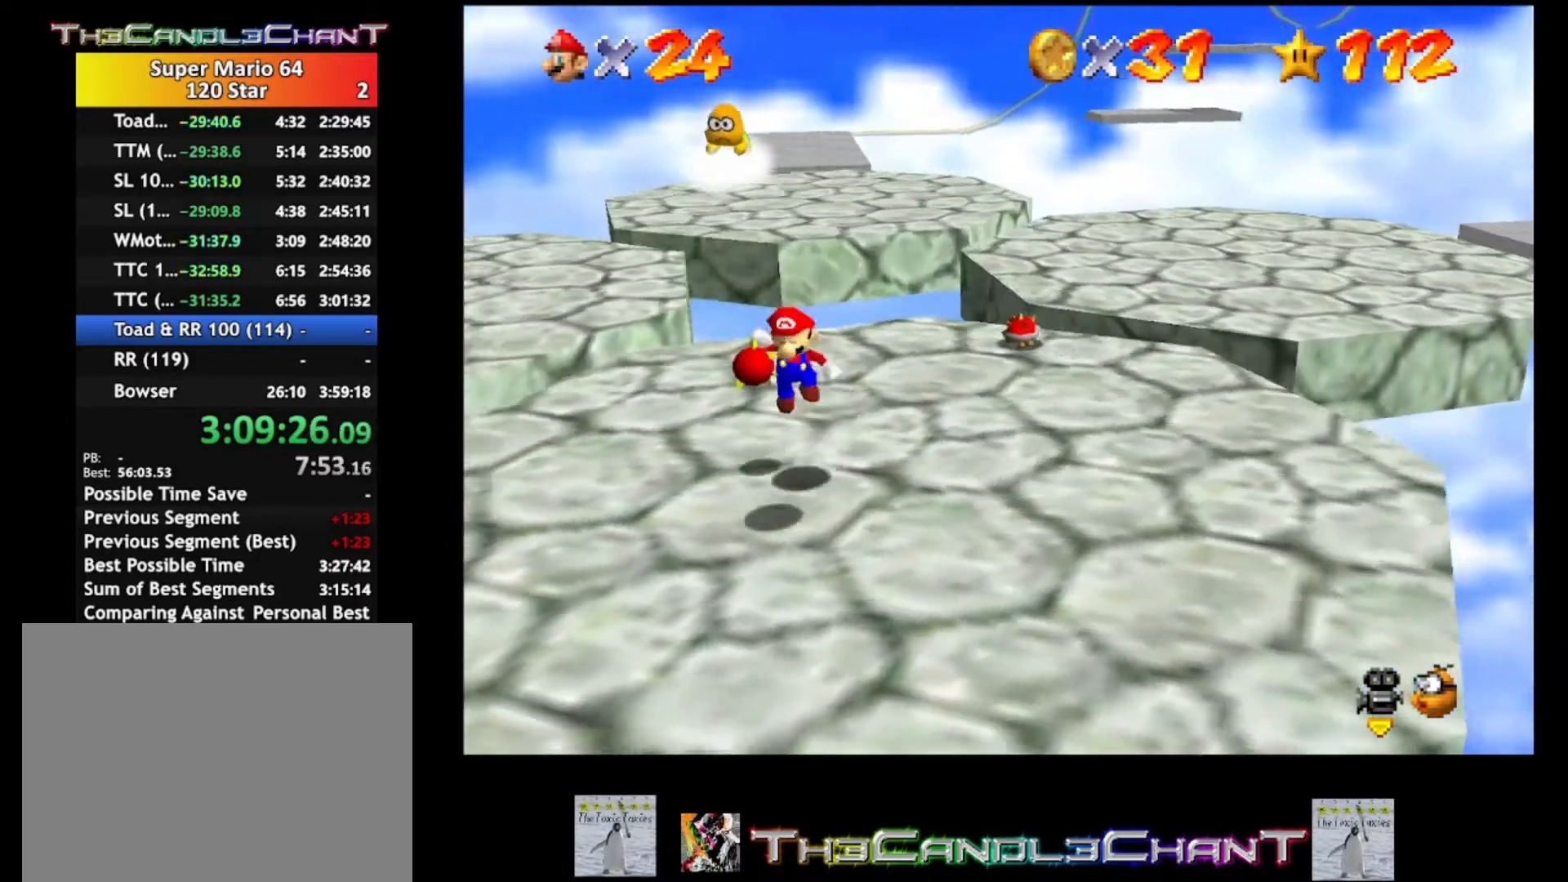
{"buttons": ["A", "L2"], "left_stick": "up", "right_stick": "center", "events": [[300, "A", "up"], [300, "L2", "down"], [400, "A", "down"], [400, "left_stick", "up"]]}
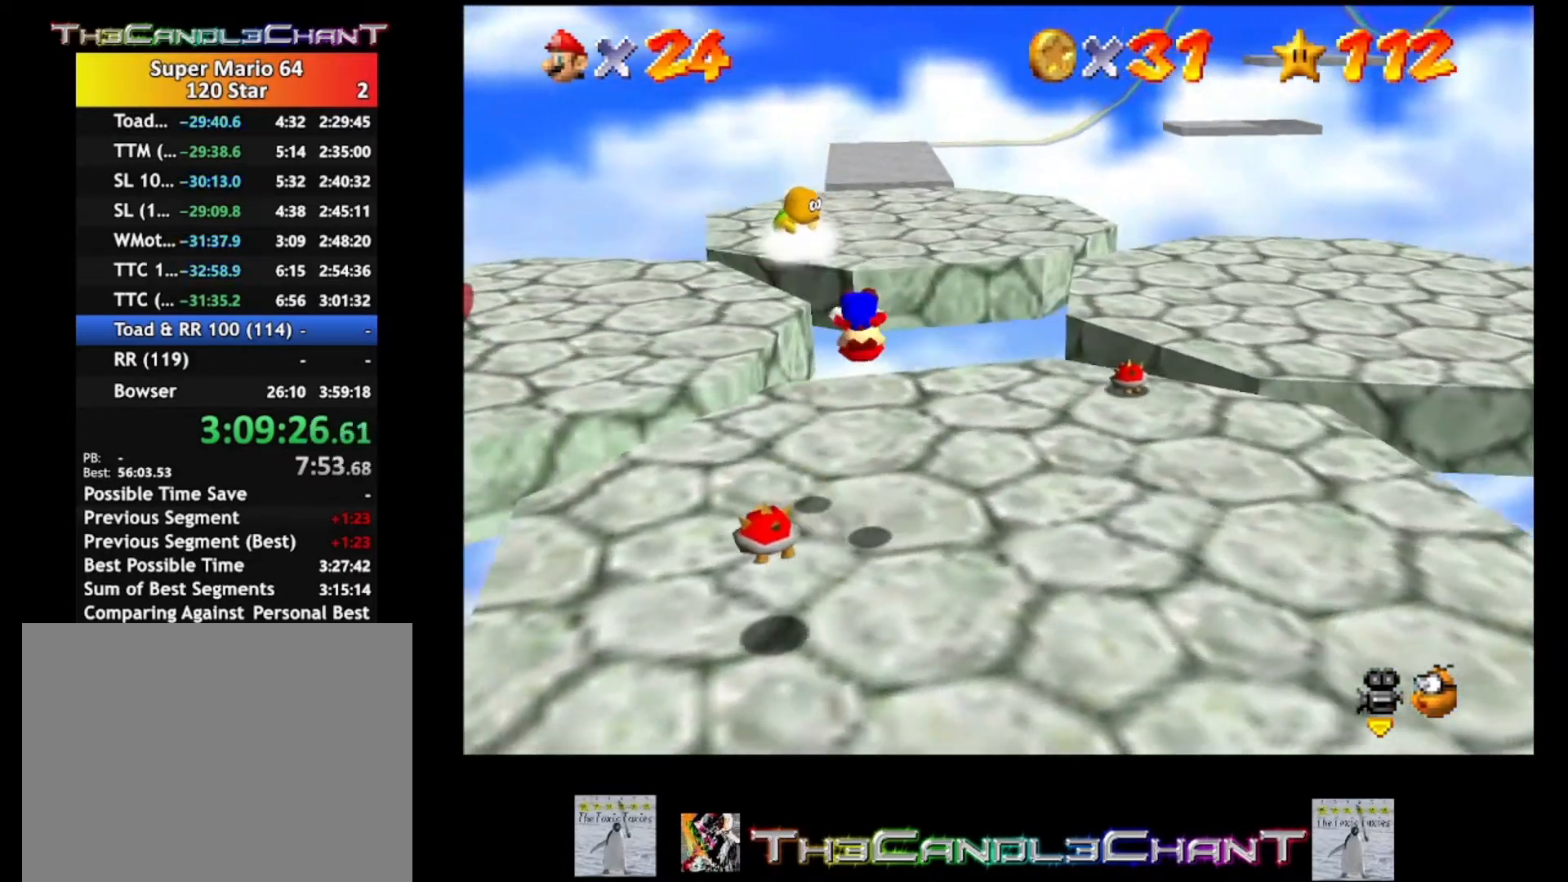
{"buttons": [], "left_stick": "center", "right_stick": "center", "events": [[67, "L2", "up"], [267, "left_stick", "center"], [433, "A", "up"]]}
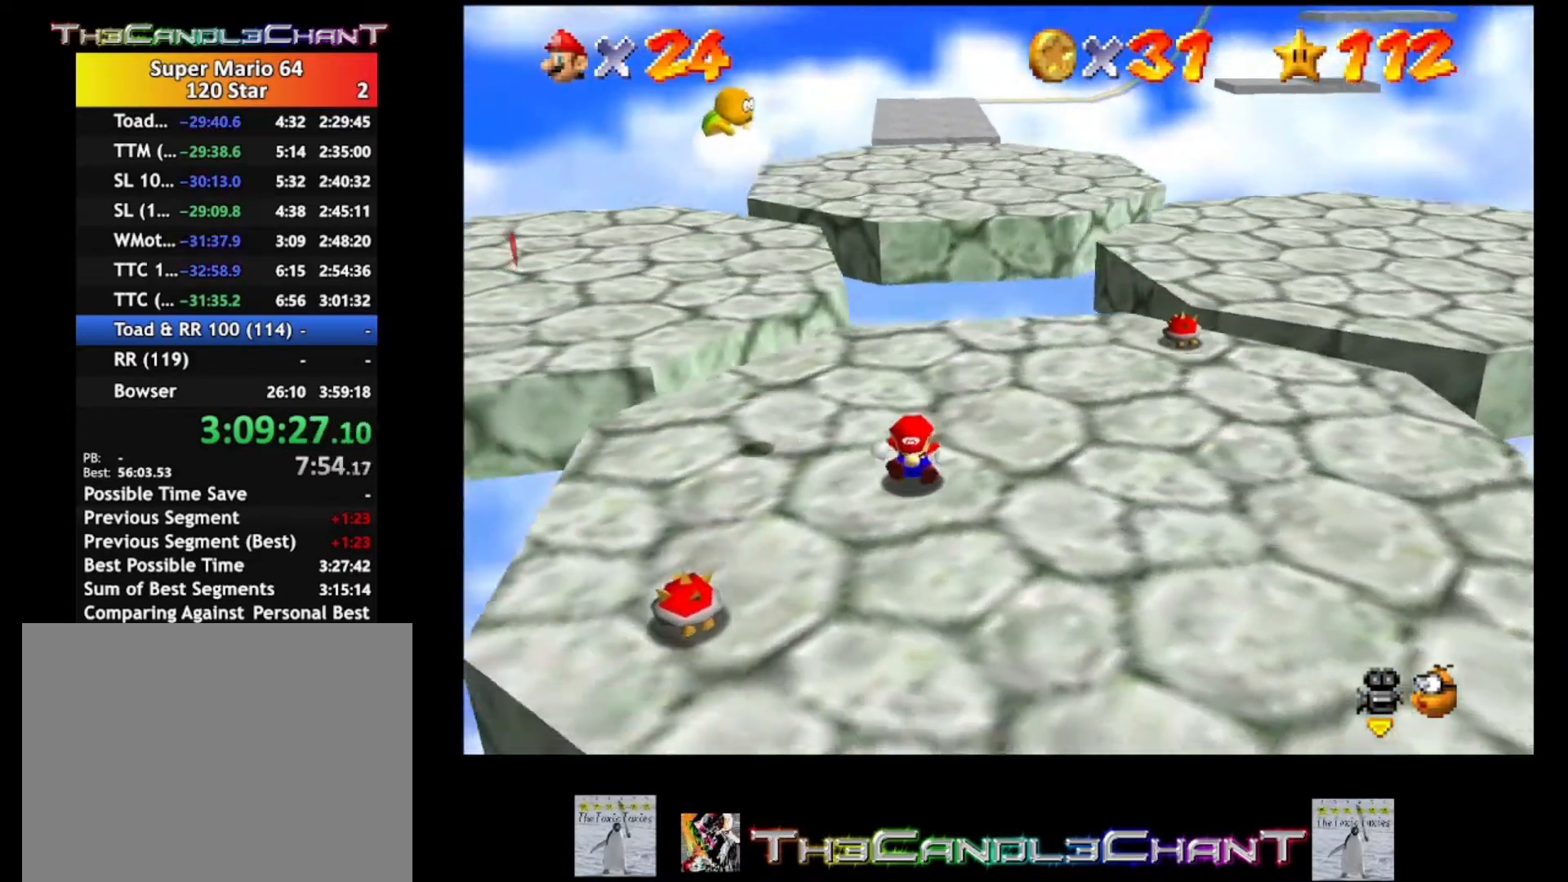
{"buttons": [], "left_stick": "center", "right_stick": "center", "events": [[267, "A", "down"], [467, "A", "up"]]}
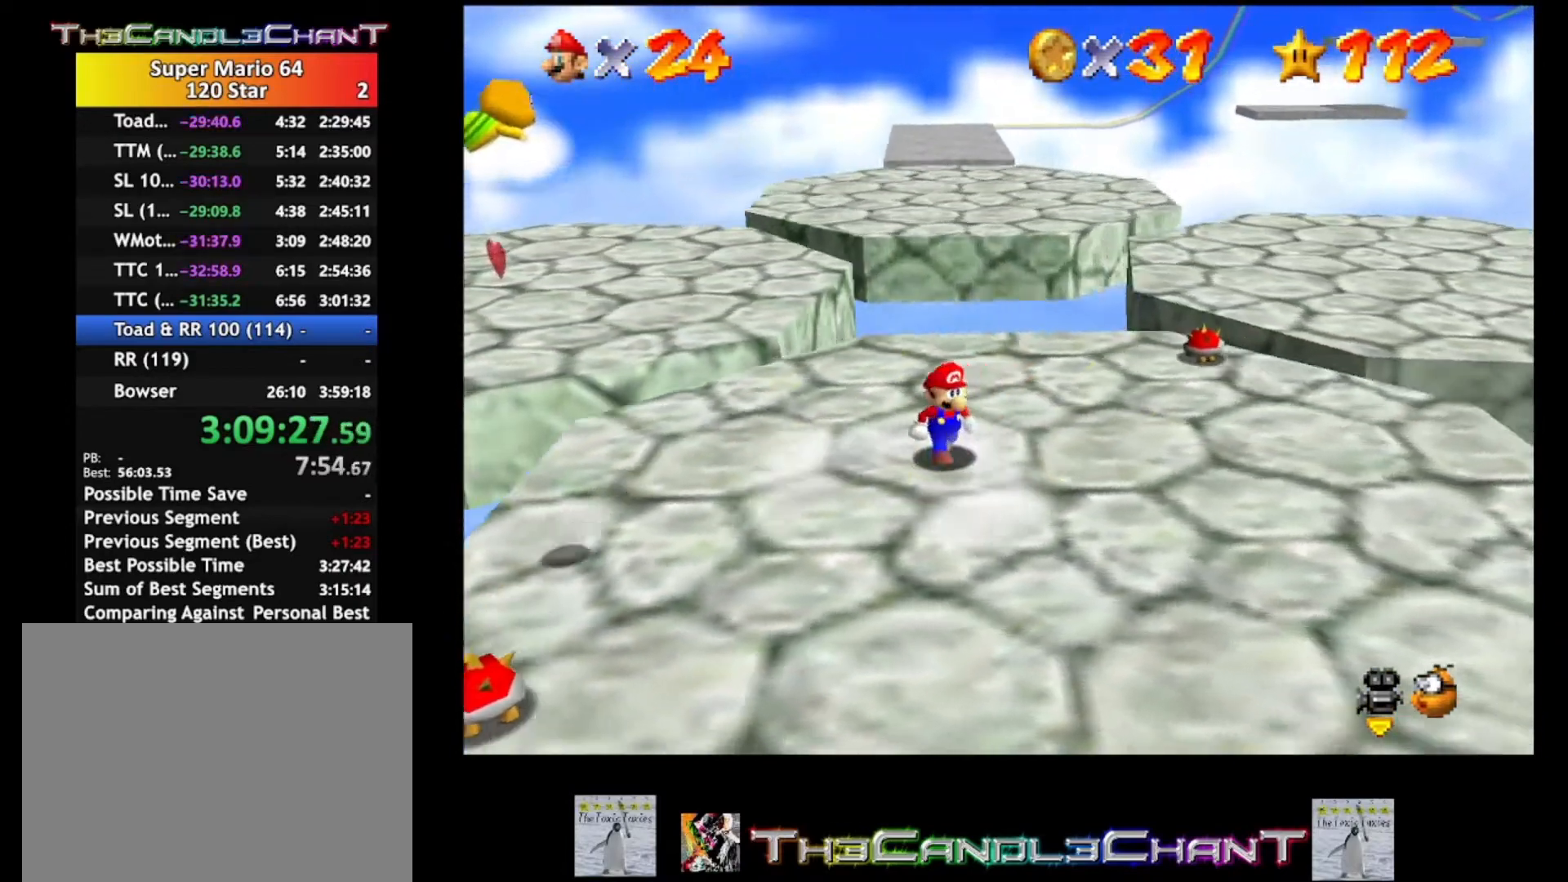
{"buttons": [], "left_stick": "down-left", "right_stick": "center", "events": [[100, "A", "down"], [267, "A", "up"], [300, "left_stick", "down-left"]]}
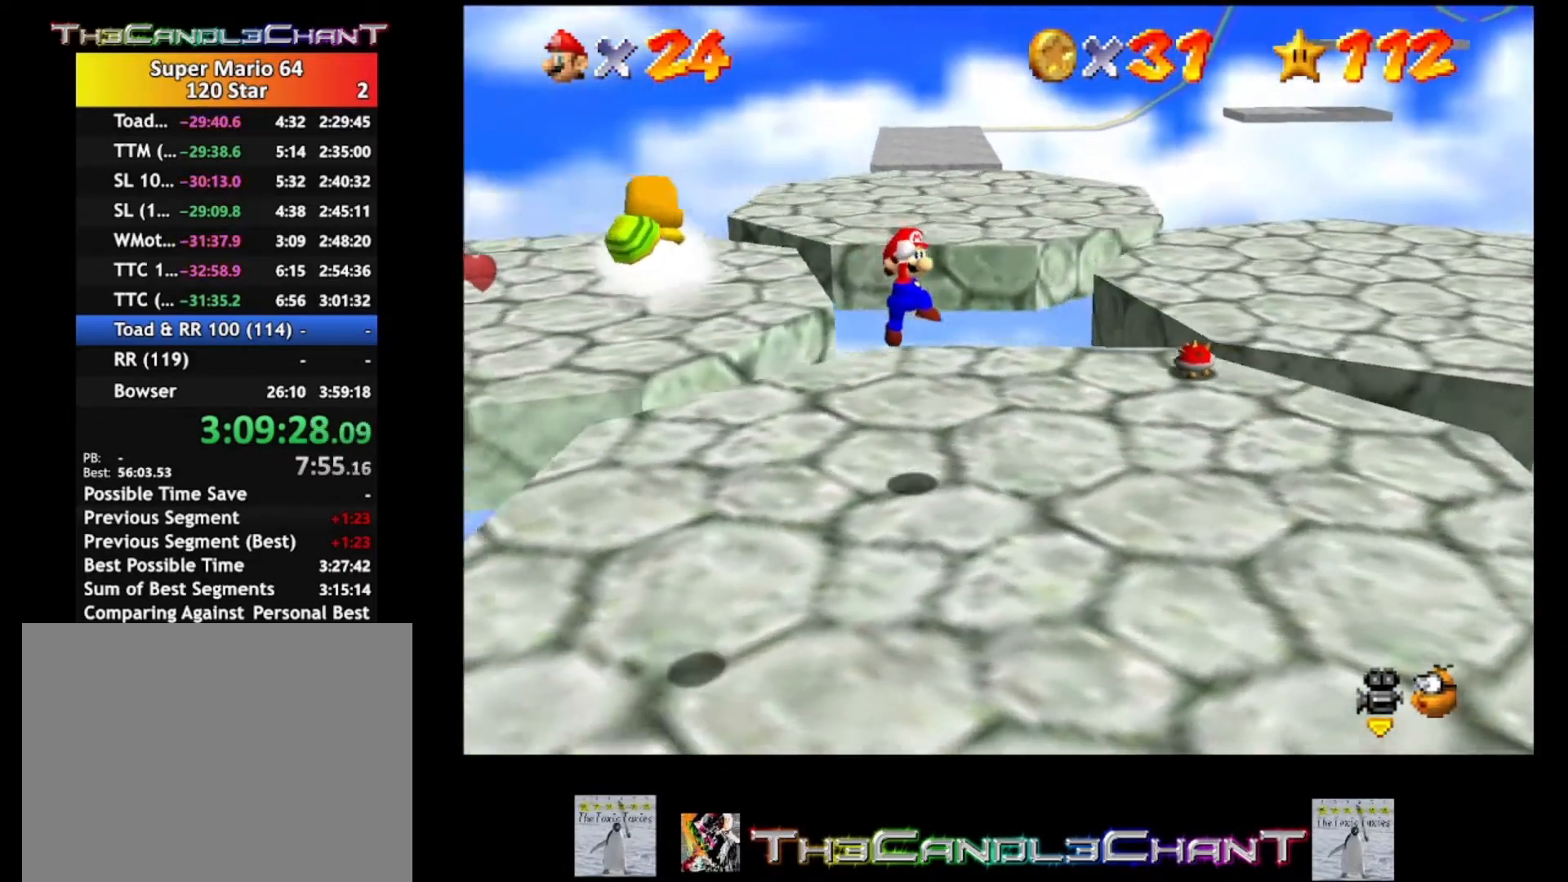
{"buttons": ["A"], "left_stick": "up-right", "right_stick": "center", "events": [[67, "left_stick", "center"], [300, "left_stick", "right"], [367, "A", "down"], [433, "left_stick", "up-right"]]}
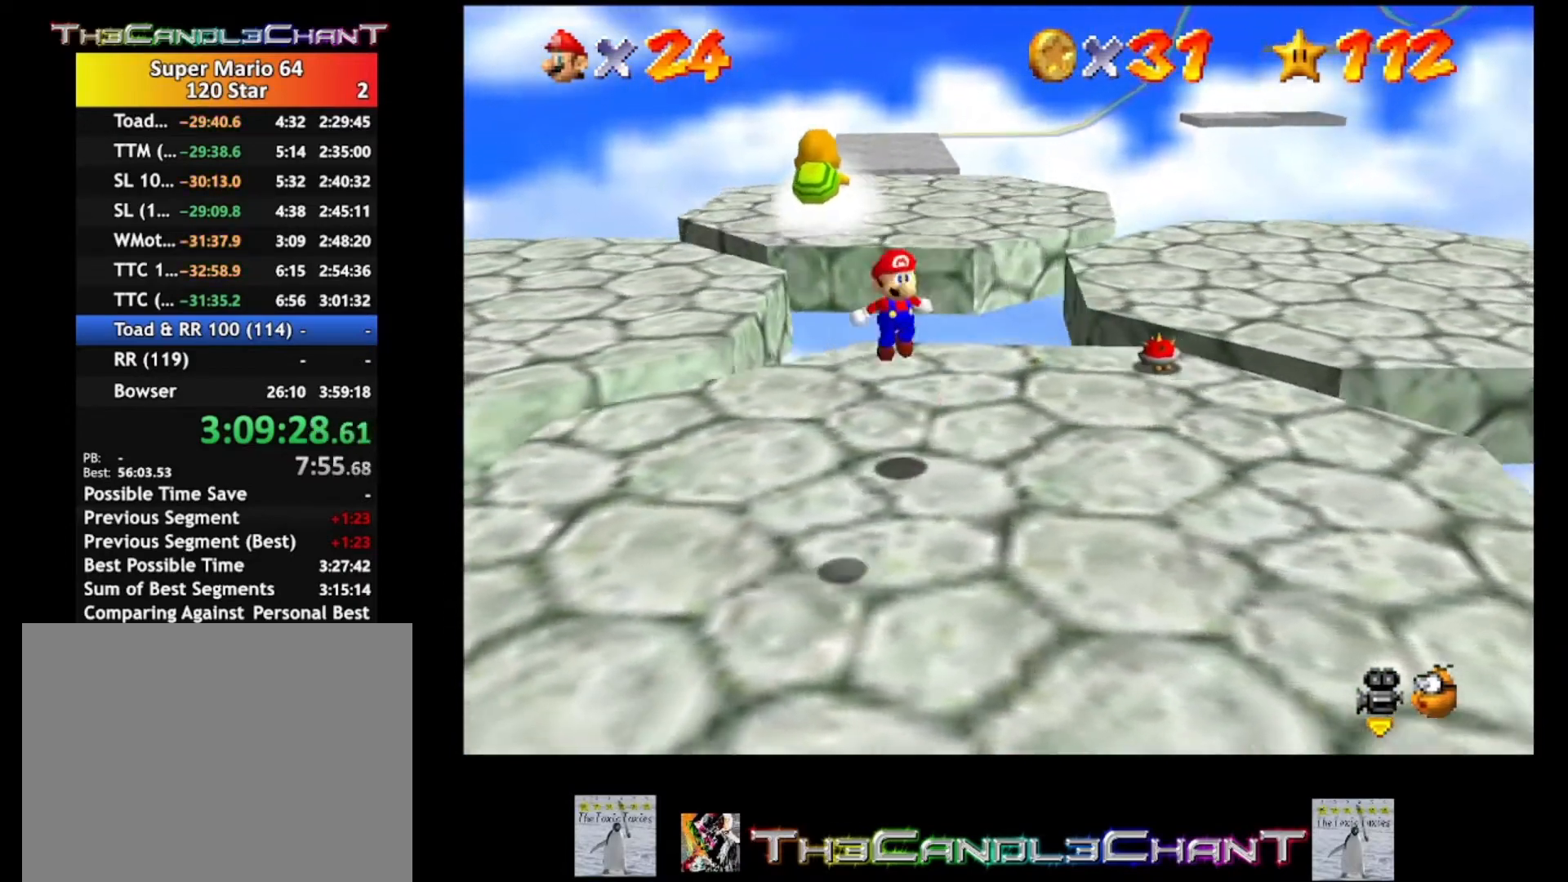
{"buttons": ["L2"], "left_stick": "left", "right_stick": "center", "events": [[167, "left_stick", "left"], [333, "L2", "down"], [500, "A", "up"]]}
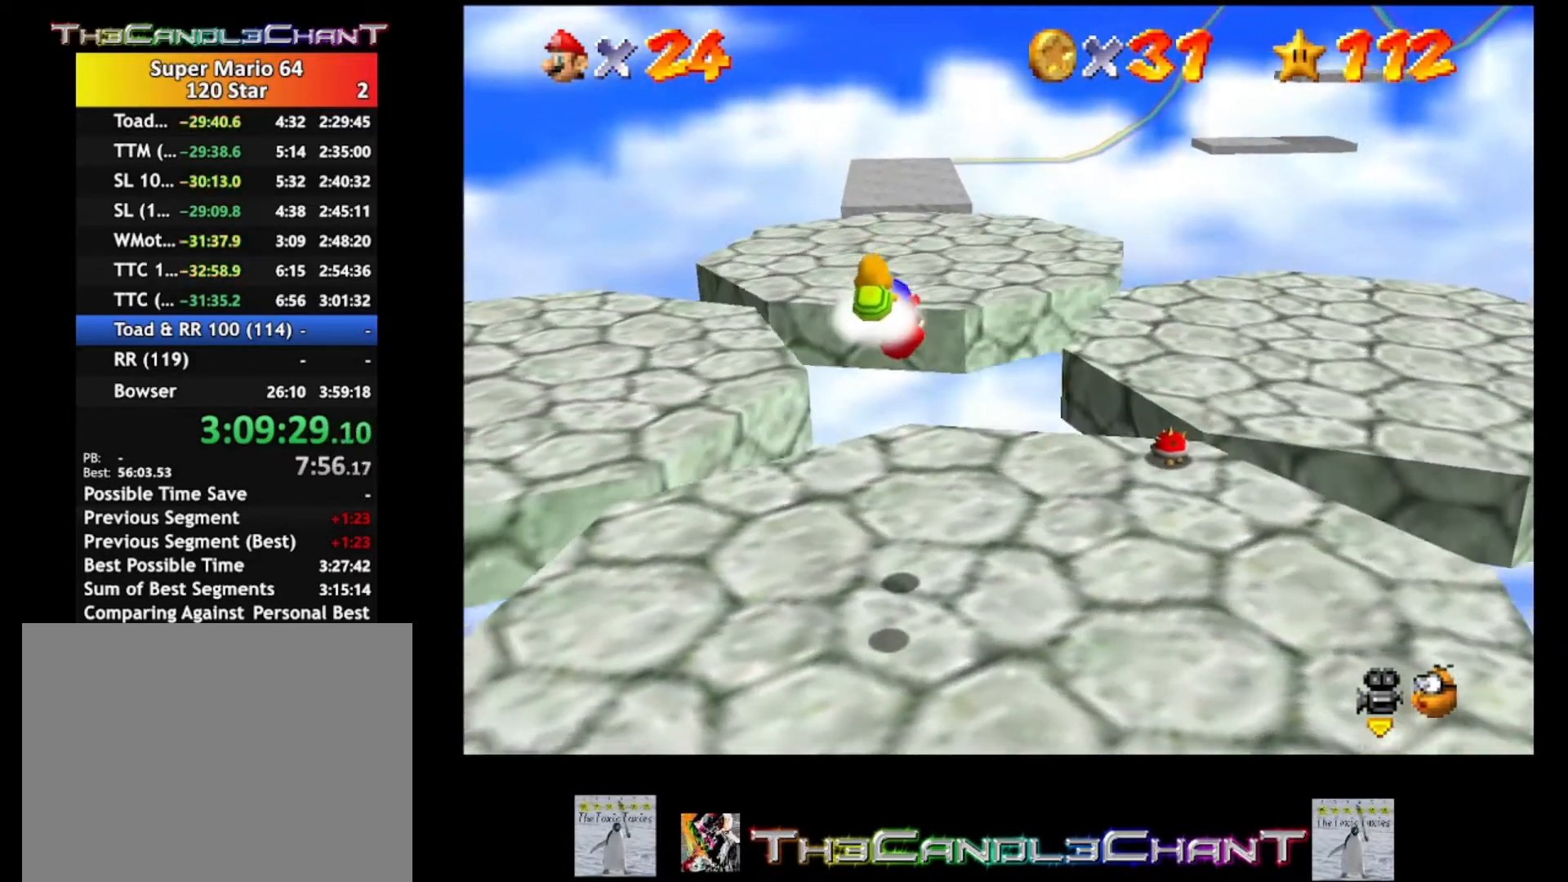
{"buttons": [], "left_stick": "down", "right_stick": "center", "events": [[33, "left_stick", "down-left"], [167, "L2", "up"], [167, "left_stick", "down"], [300, "A", "down"], [467, "A", "up"]]}
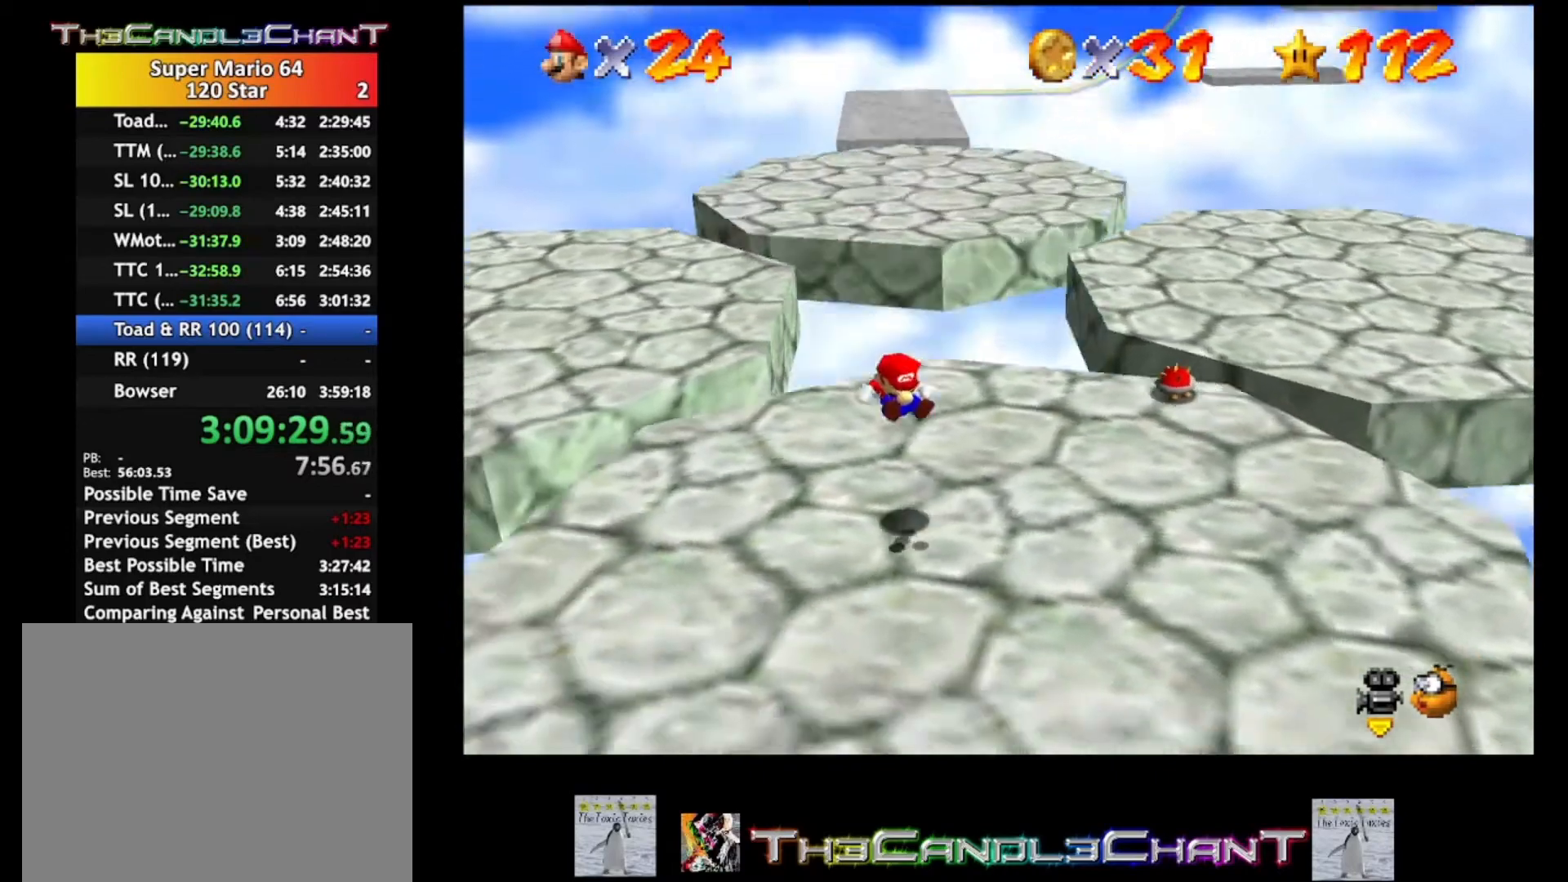
{"buttons": ["A"], "left_stick": "center", "right_stick": "center", "events": [[167, "left_stick", "center"], [233, "A", "down"], [400, "A", "up"], [467, "A", "down"]]}
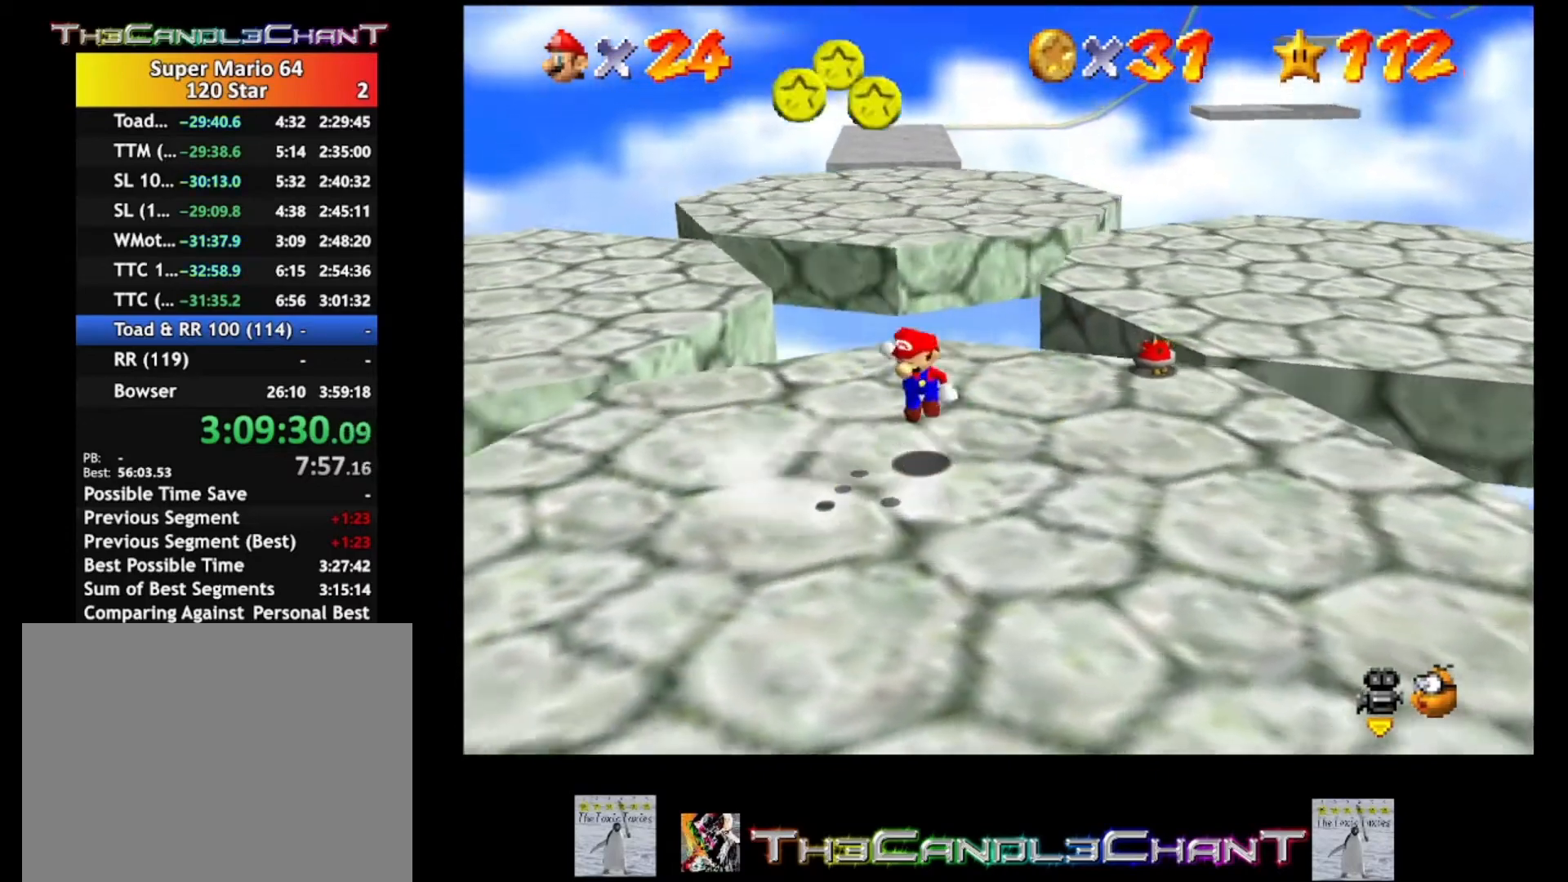
{"buttons": [], "left_stick": "left", "right_stick": "center", "events": [[33, "left_stick", "left"], [133, "A", "up"]]}